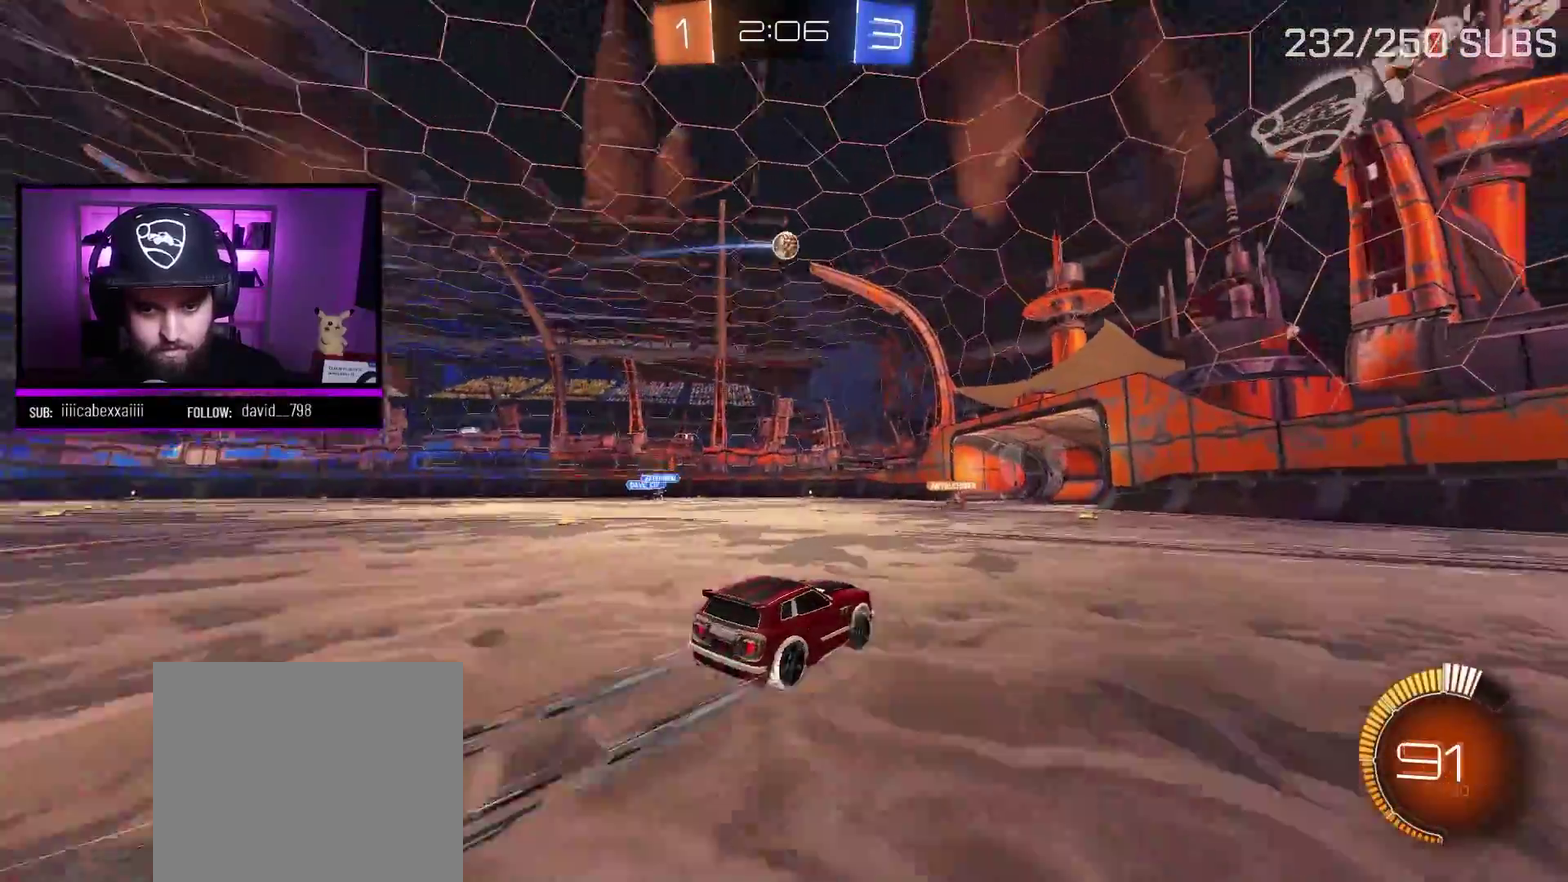
Gameplay with a controller (Xbox layout); each line is a JSON object with the inputs held at the frame after it. "events" lists button and stick changes between this image and that frame as [ms after this image, input, new state], when the widget could be followed in between.
{"buttons": ["R2"], "left_stick": "center", "right_stick": "center", "events": [[117, "left_stick", "left"], [183, "left_stick", "center"]]}
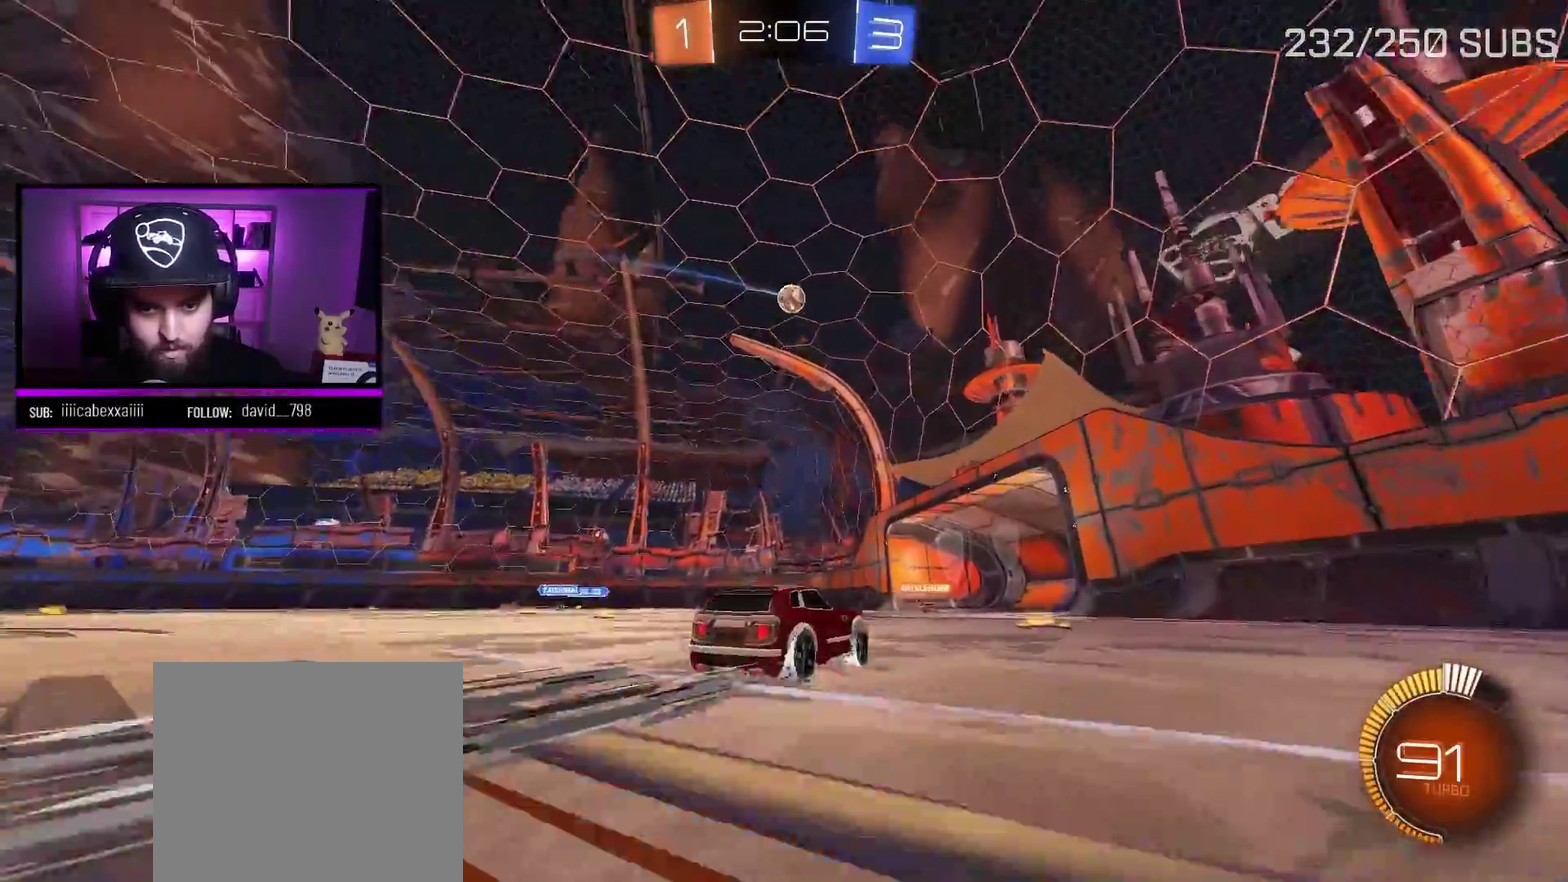
{"buttons": ["R2"], "left_stick": "center", "right_stick": "center", "events": [[17, "left_stick", "left"], [167, "left_stick", "center"], [384, "left_stick", "left"], [501, "left_stick", "center"]]}
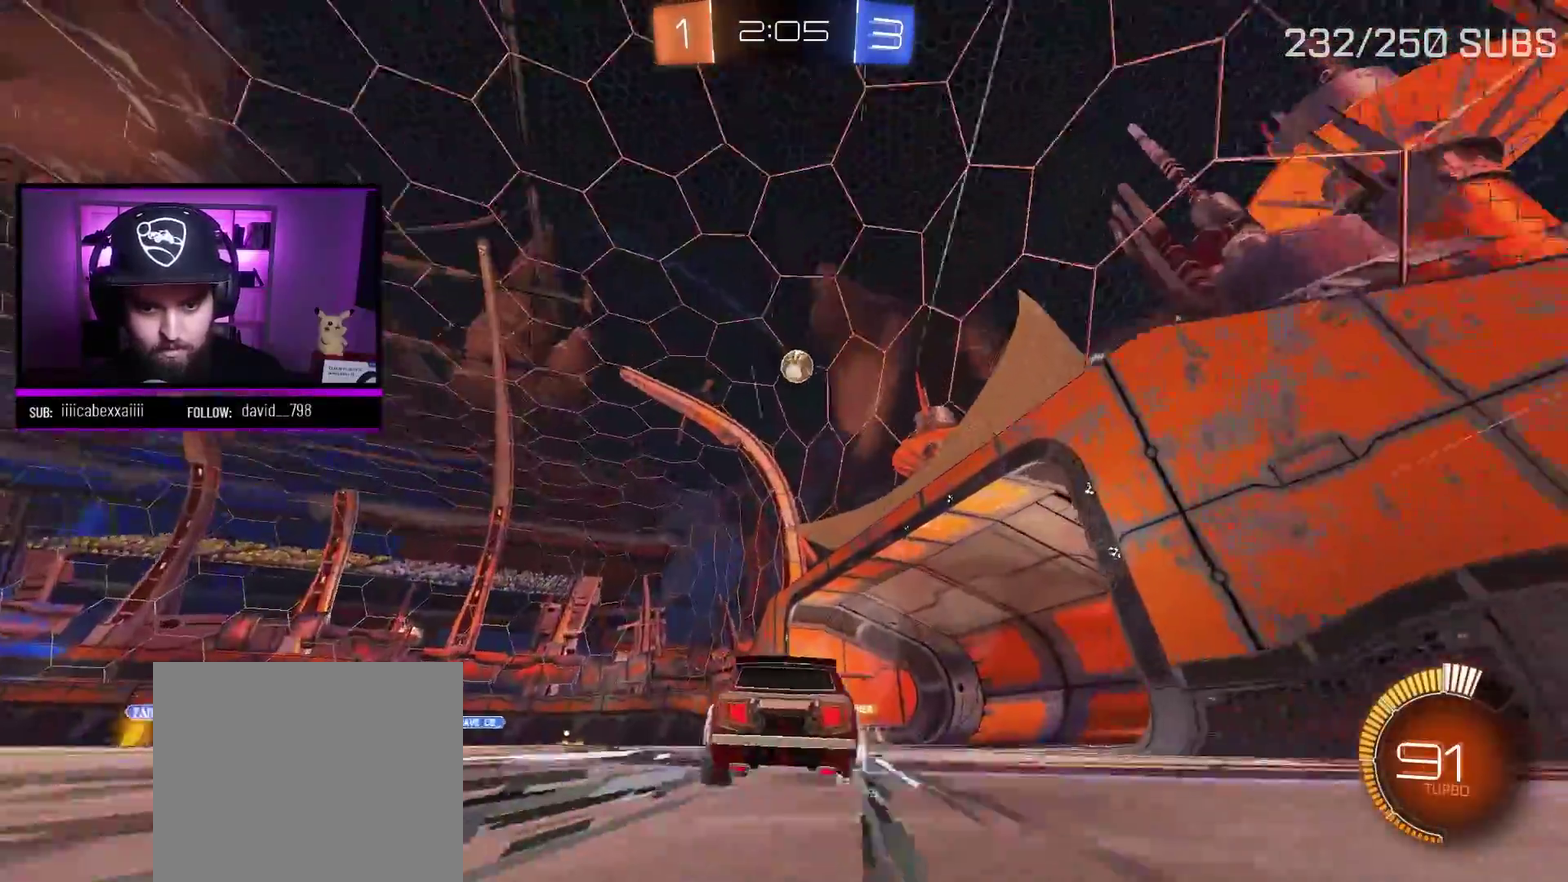
{"buttons": ["A", "X", "R2"], "left_stick": "down", "right_stick": "center", "events": [[200, "left_stick", "right"], [217, "R2", "up"], [384, "left_stick", "center"], [417, "R2", "down"], [434, "A", "down"], [450, "X", "down"], [500, "left_stick", "down"]]}
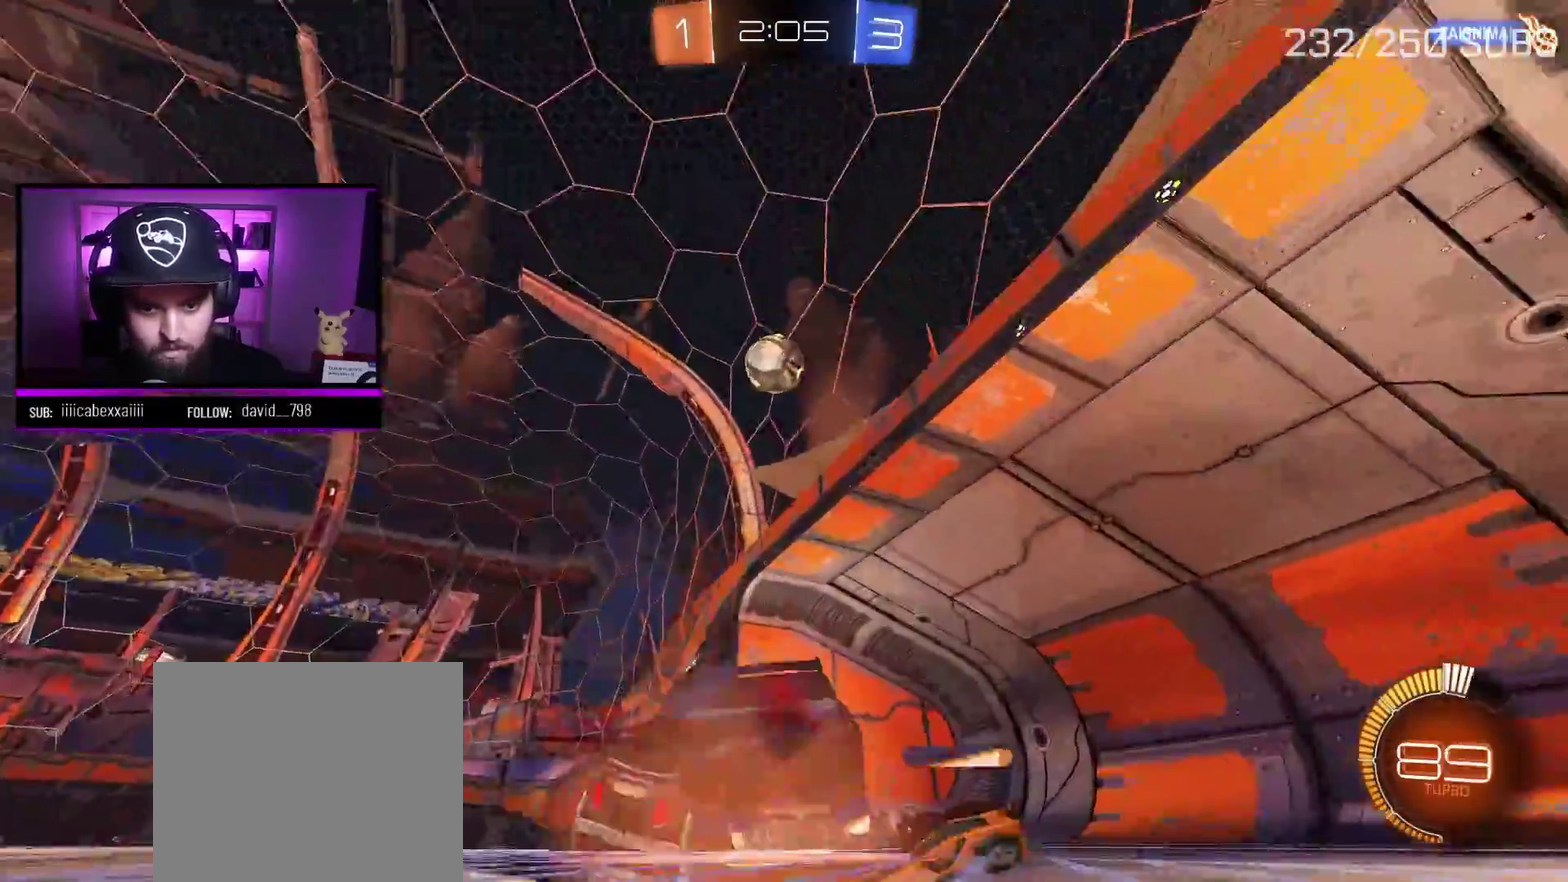
{"buttons": ["A", "X", "L1", "R2", "L3"], "left_stick": "left", "right_stick": "center", "events": [[50, "left_stick", "down-left"], [201, "X", "up"], [251, "L1", "down"], [251, "L3", "down"], [251, "left_stick", "left"], [317, "X", "down"]]}
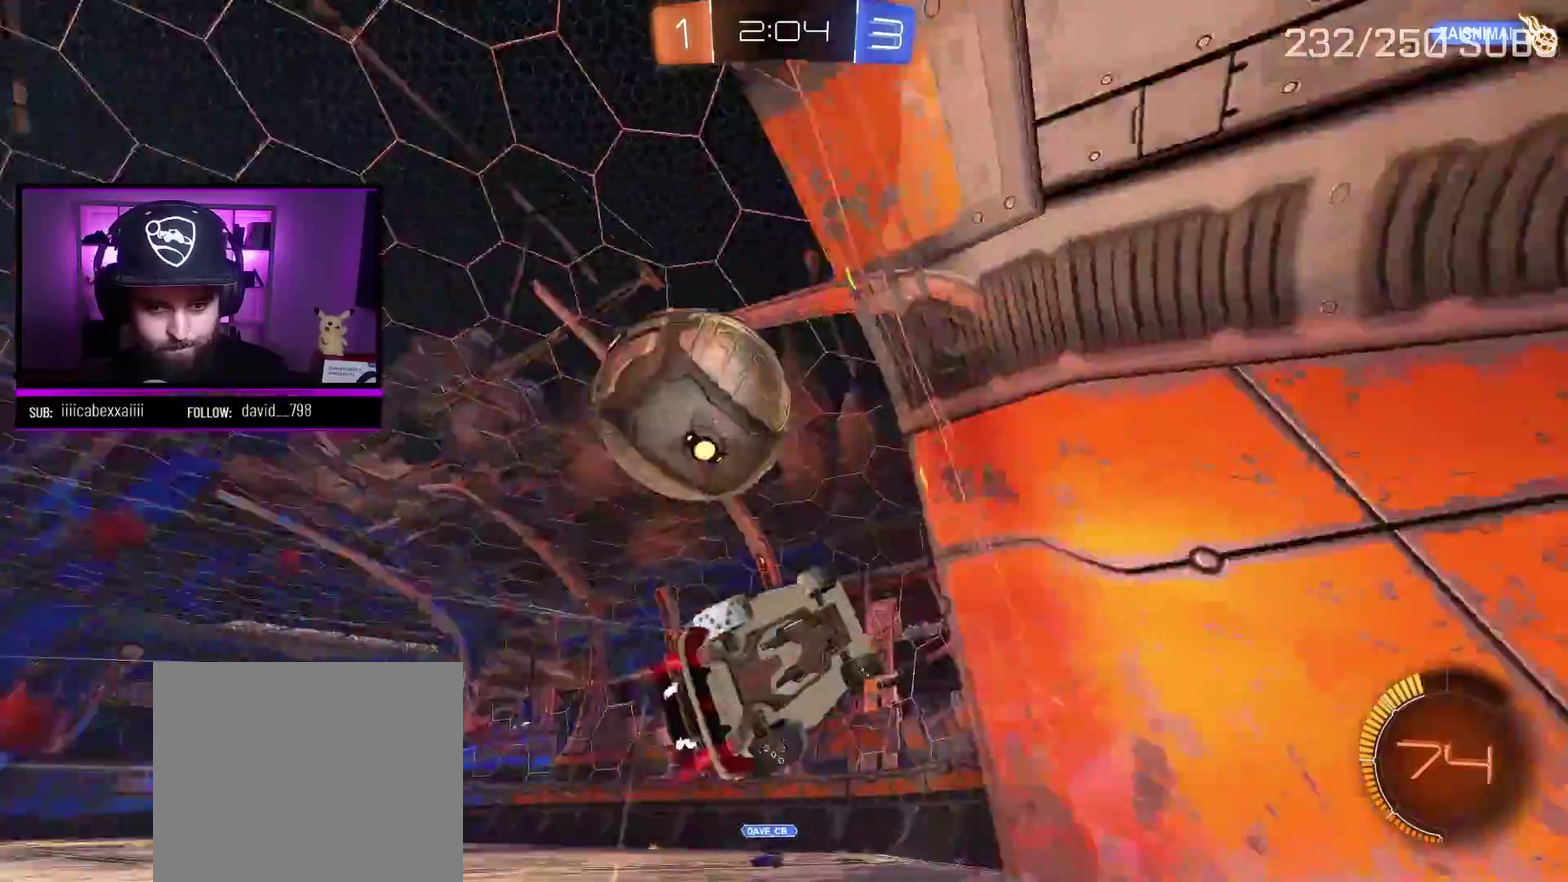
{"buttons": [], "left_stick": "left", "right_stick": "center", "events": [[33, "X", "up"], [133, "L3", "up"], [150, "R2", "up"], [200, "A", "up"], [200, "L1", "up"]]}
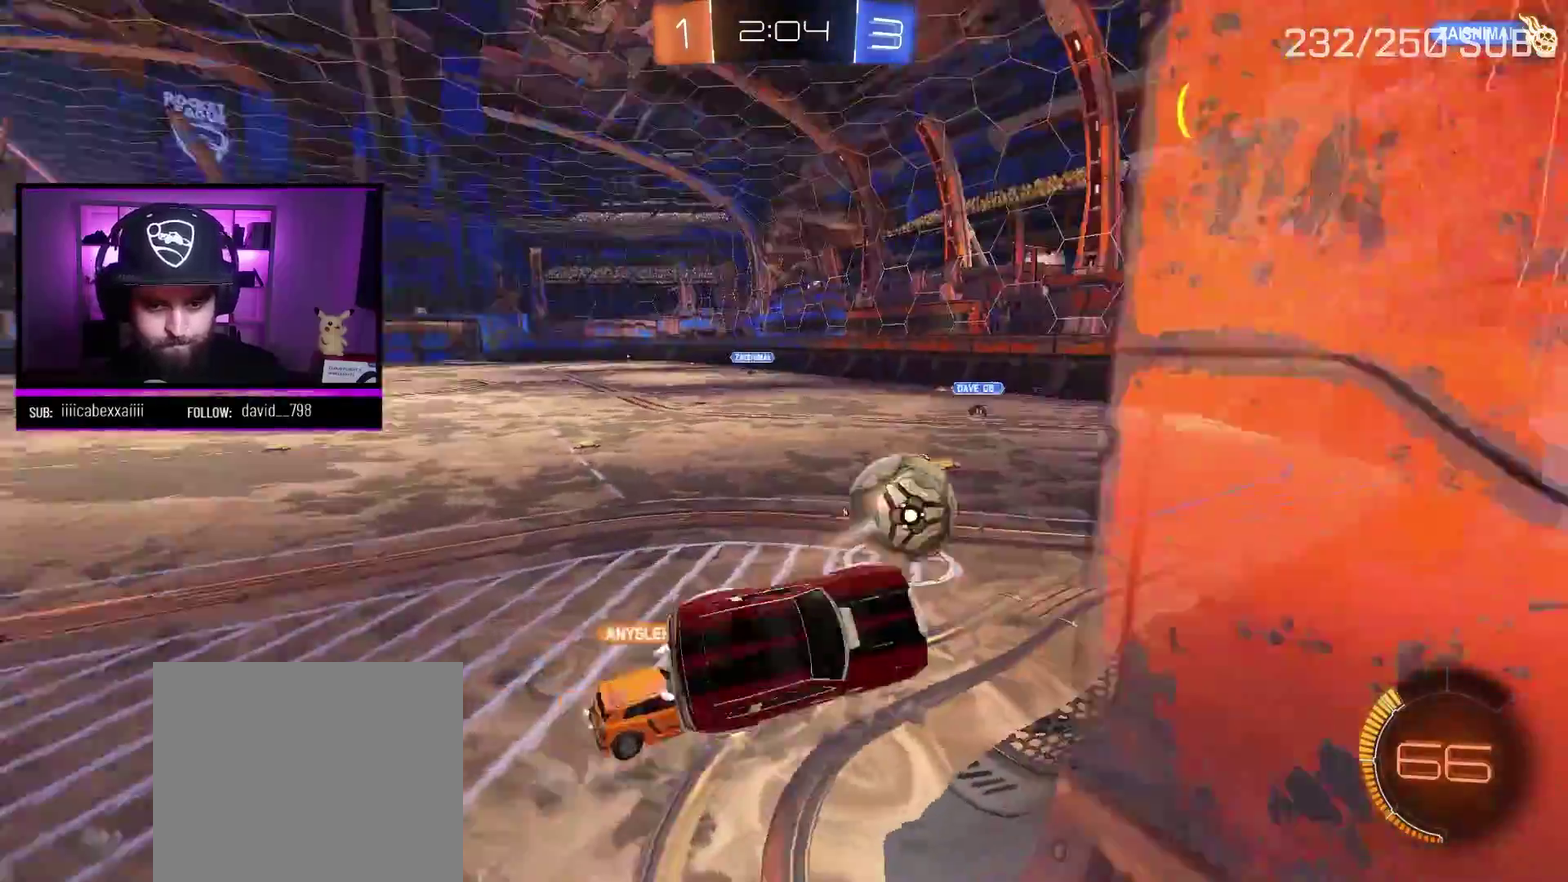
{"buttons": ["R2"], "left_stick": "right", "right_stick": "center", "events": [[317, "R2", "down"], [384, "left_stick", "center"], [467, "left_stick", "right"]]}
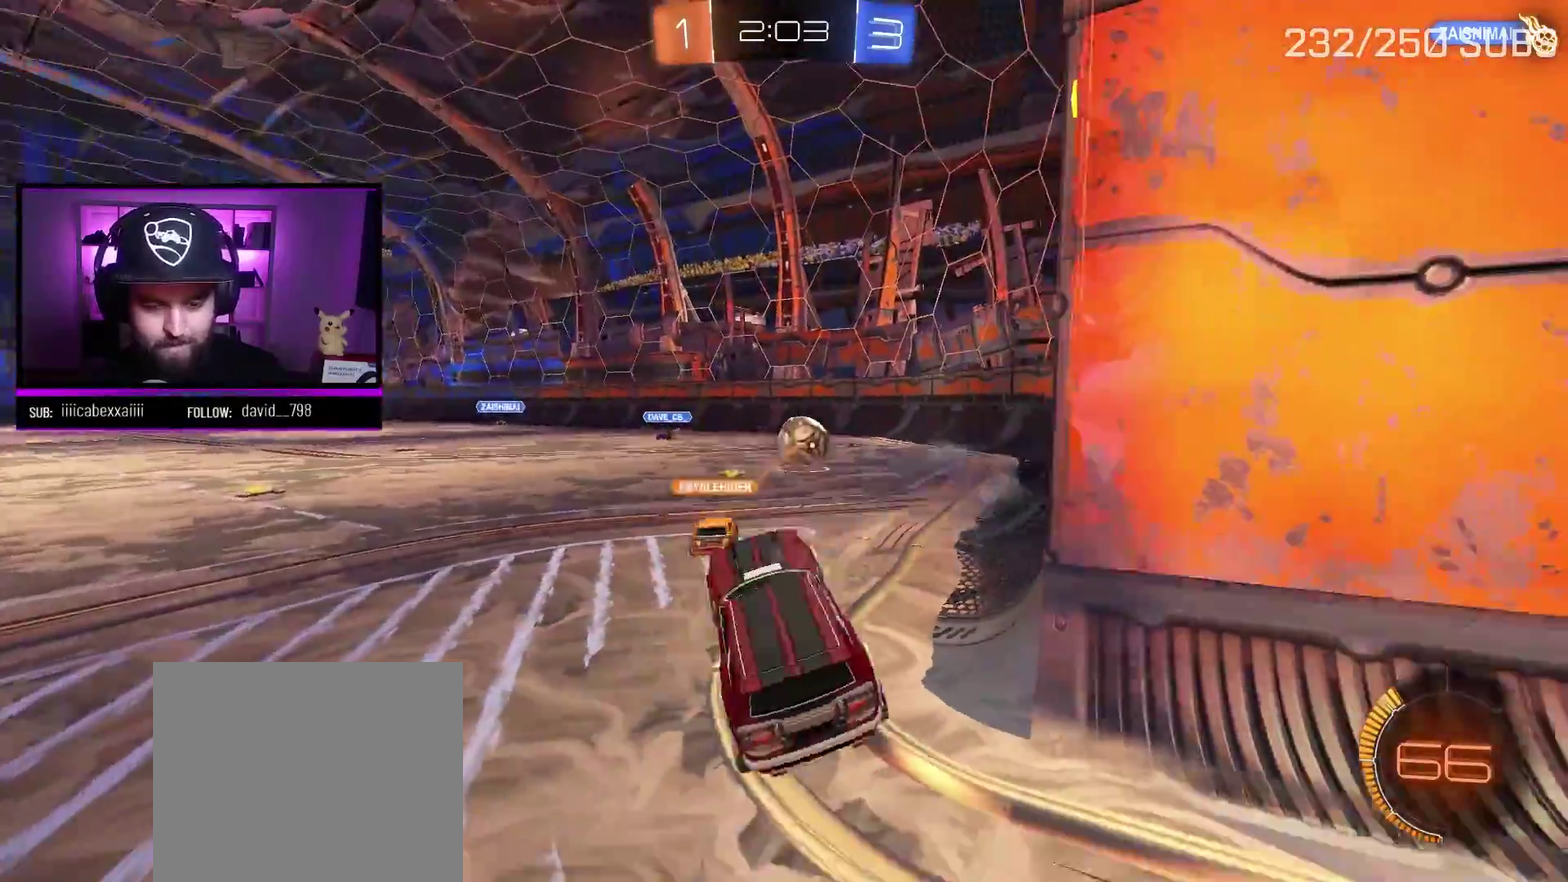
{"buttons": ["L2", "R2"], "left_stick": "right", "right_stick": "center", "events": [[501, "L2", "down"]]}
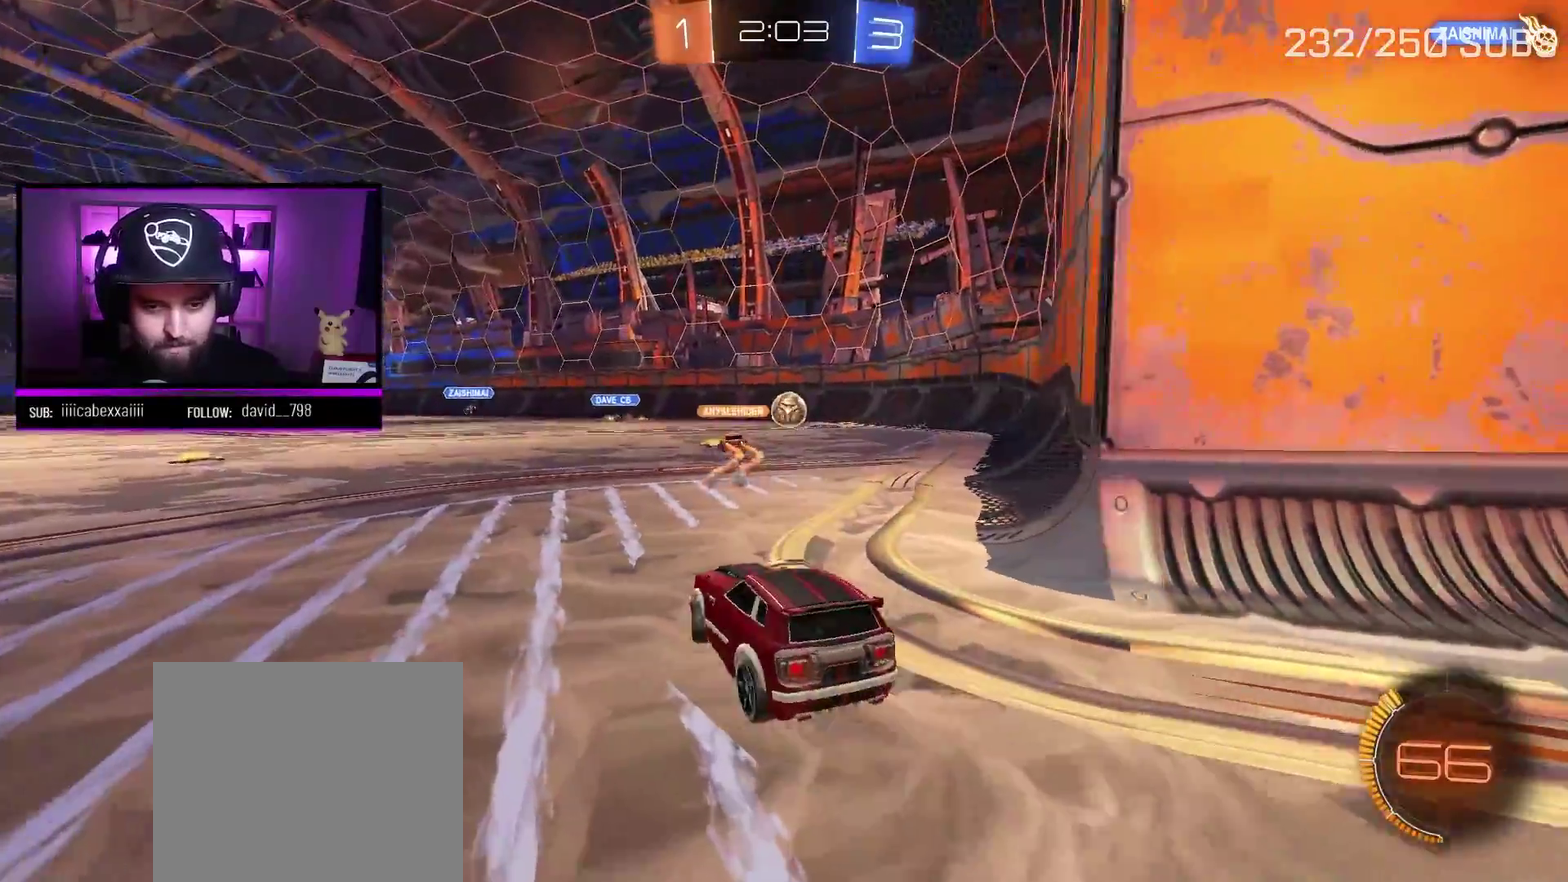
{"buttons": ["L2"], "left_stick": "center", "right_stick": "center", "events": [[50, "R2", "up"], [100, "left_stick", "center"]]}
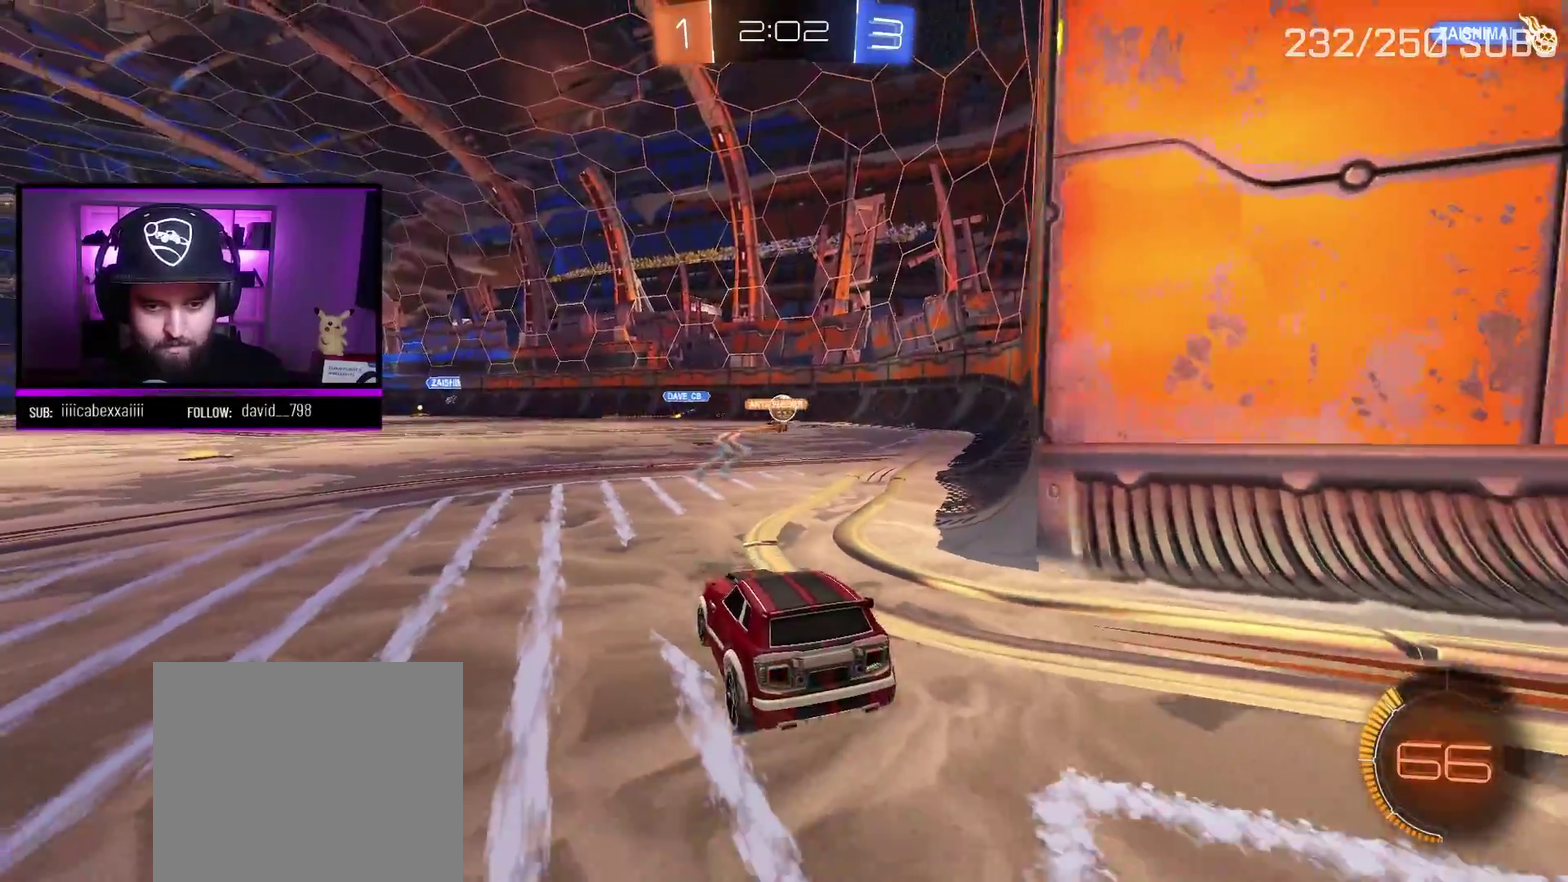
{"buttons": ["R2"], "left_stick": "center", "right_stick": "center", "events": [[200, "R2", "down"], [334, "L2", "up"]]}
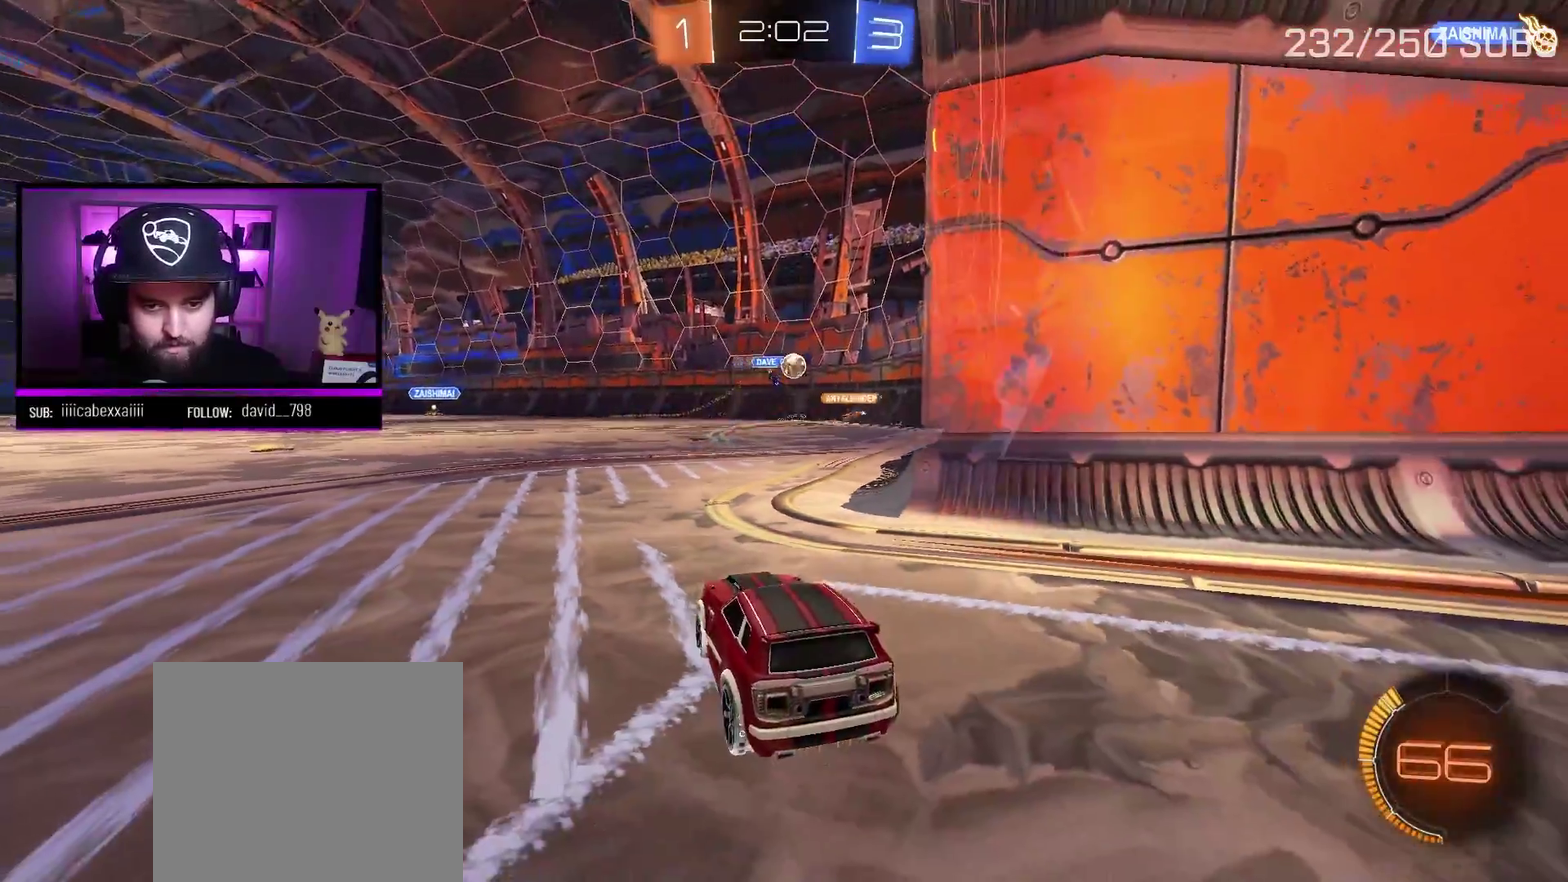
{"buttons": ["L2"], "left_stick": "center", "right_stick": "center", "events": [[400, "L2", "down"], [450, "R2", "up"]]}
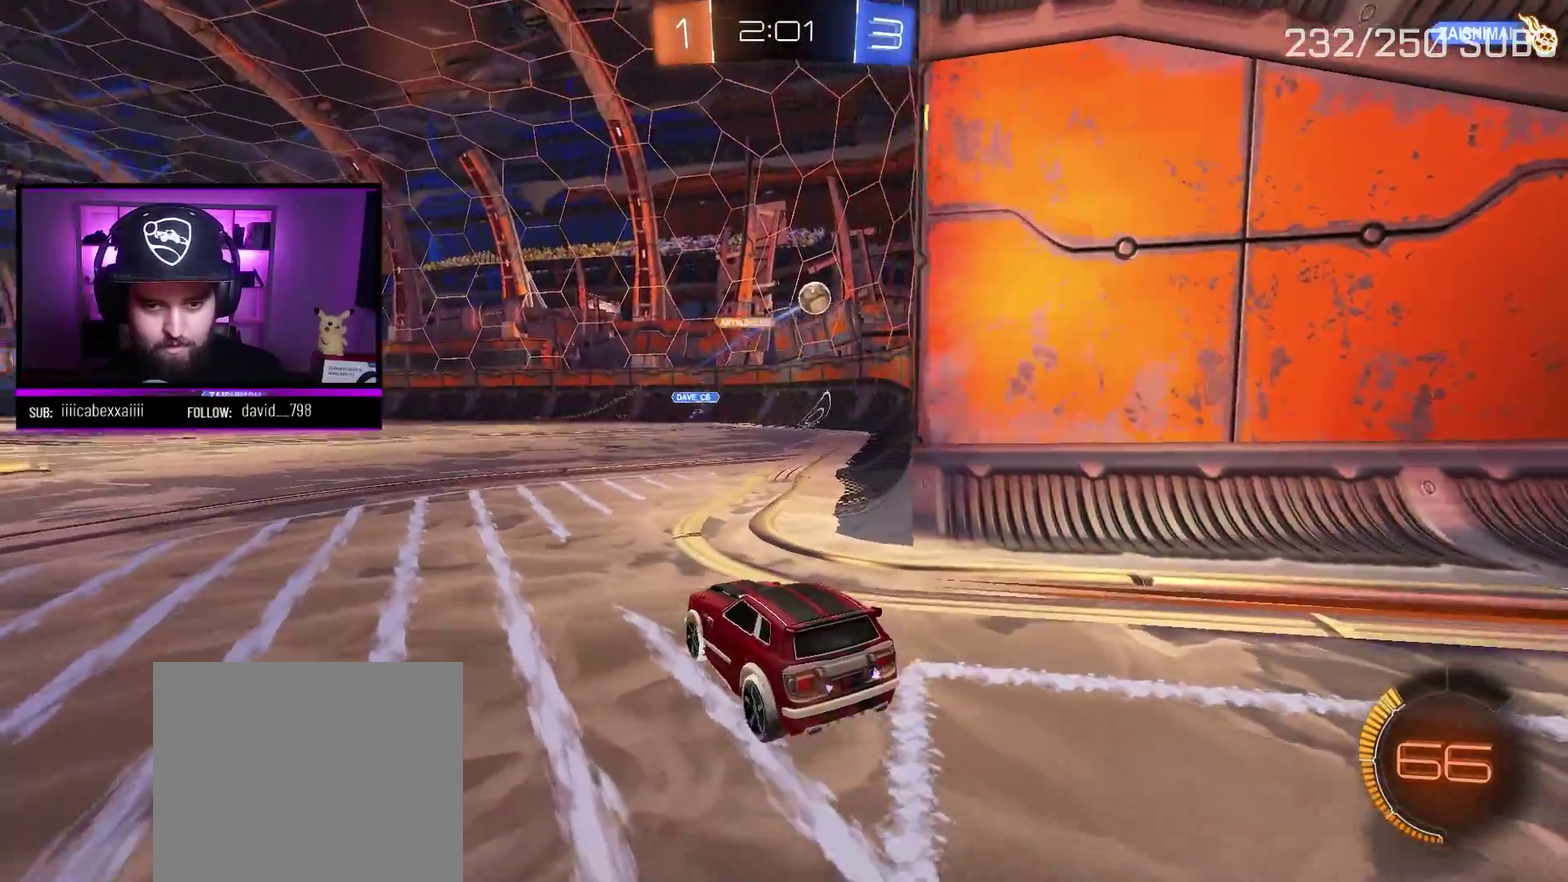
{"buttons": ["R2"], "left_stick": "center", "right_stick": "center", "events": [[334, "L2", "up"], [467, "R2", "down"]]}
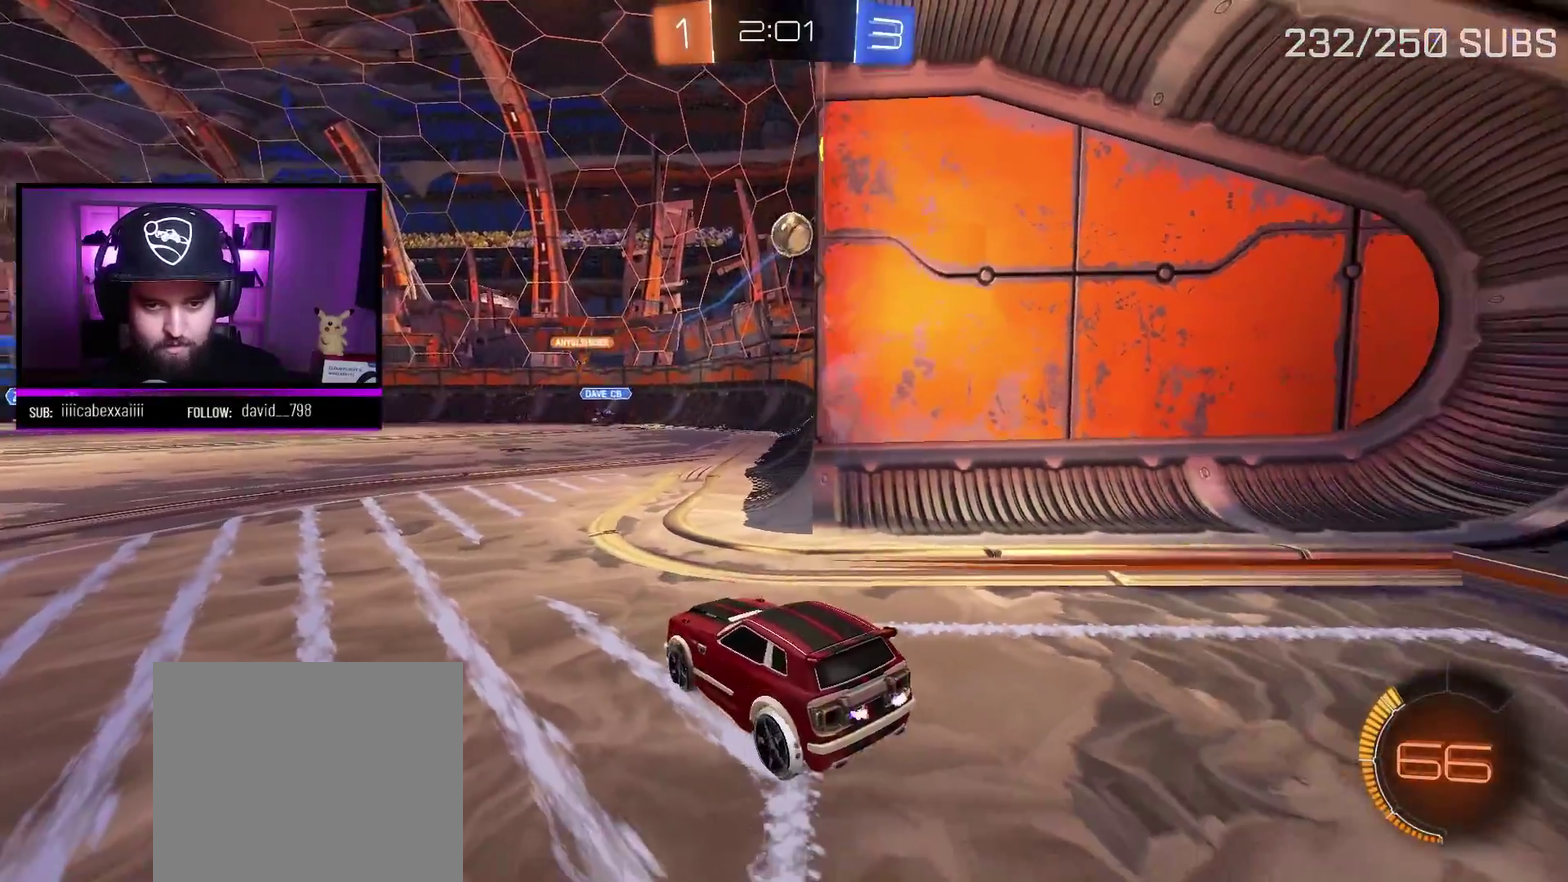
{"buttons": ["L2"], "left_stick": "center", "right_stick": "center", "events": [[283, "R2", "up"], [367, "L2", "down"]]}
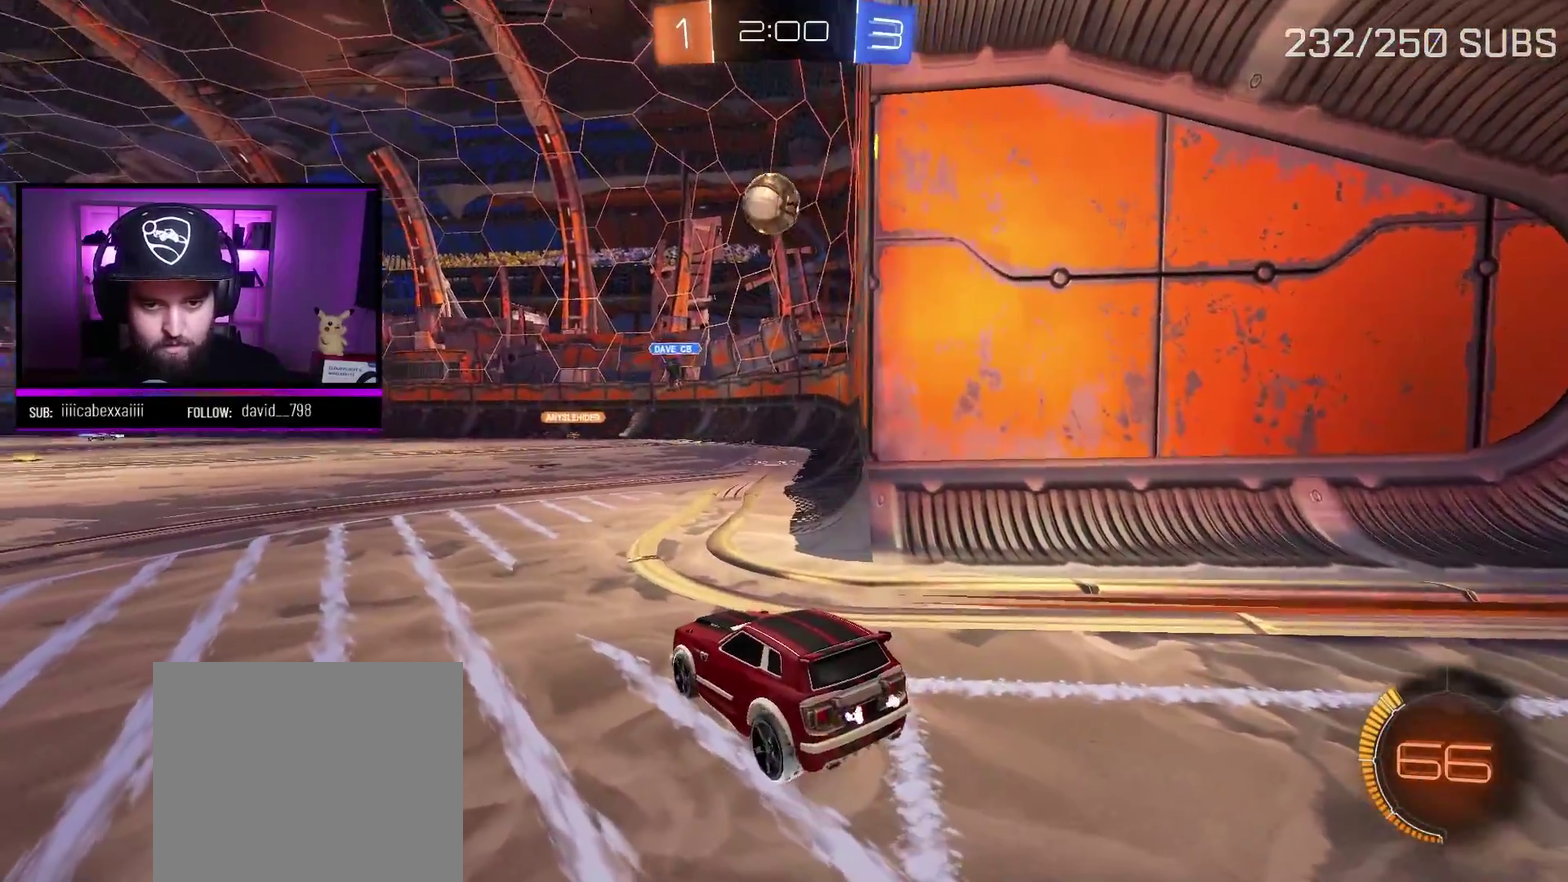
{"buttons": ["R2"], "left_stick": "left", "right_stick": "center", "events": [[17, "left_stick", "right"], [234, "R2", "down"], [267, "L2", "up"], [300, "left_stick", "left"]]}
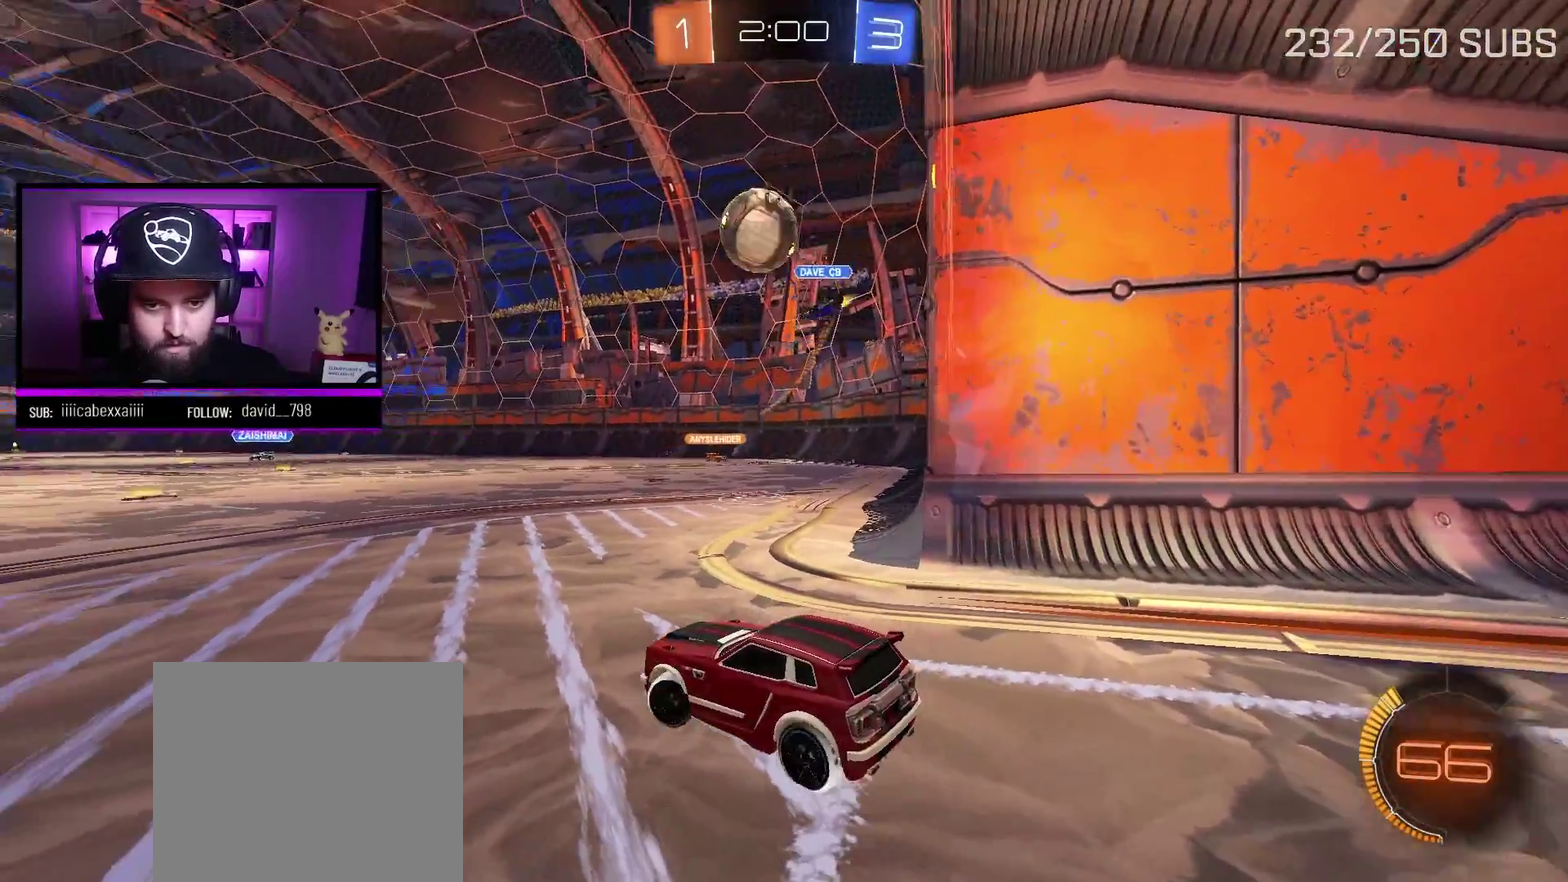
{"buttons": ["A", "R2"], "left_stick": "center", "right_stick": "center", "events": [[100, "left_stick", "center"], [116, "A", "down"], [267, "A", "up"], [283, "left_stick", "right"], [333, "left_stick", "center"], [467, "A", "down"]]}
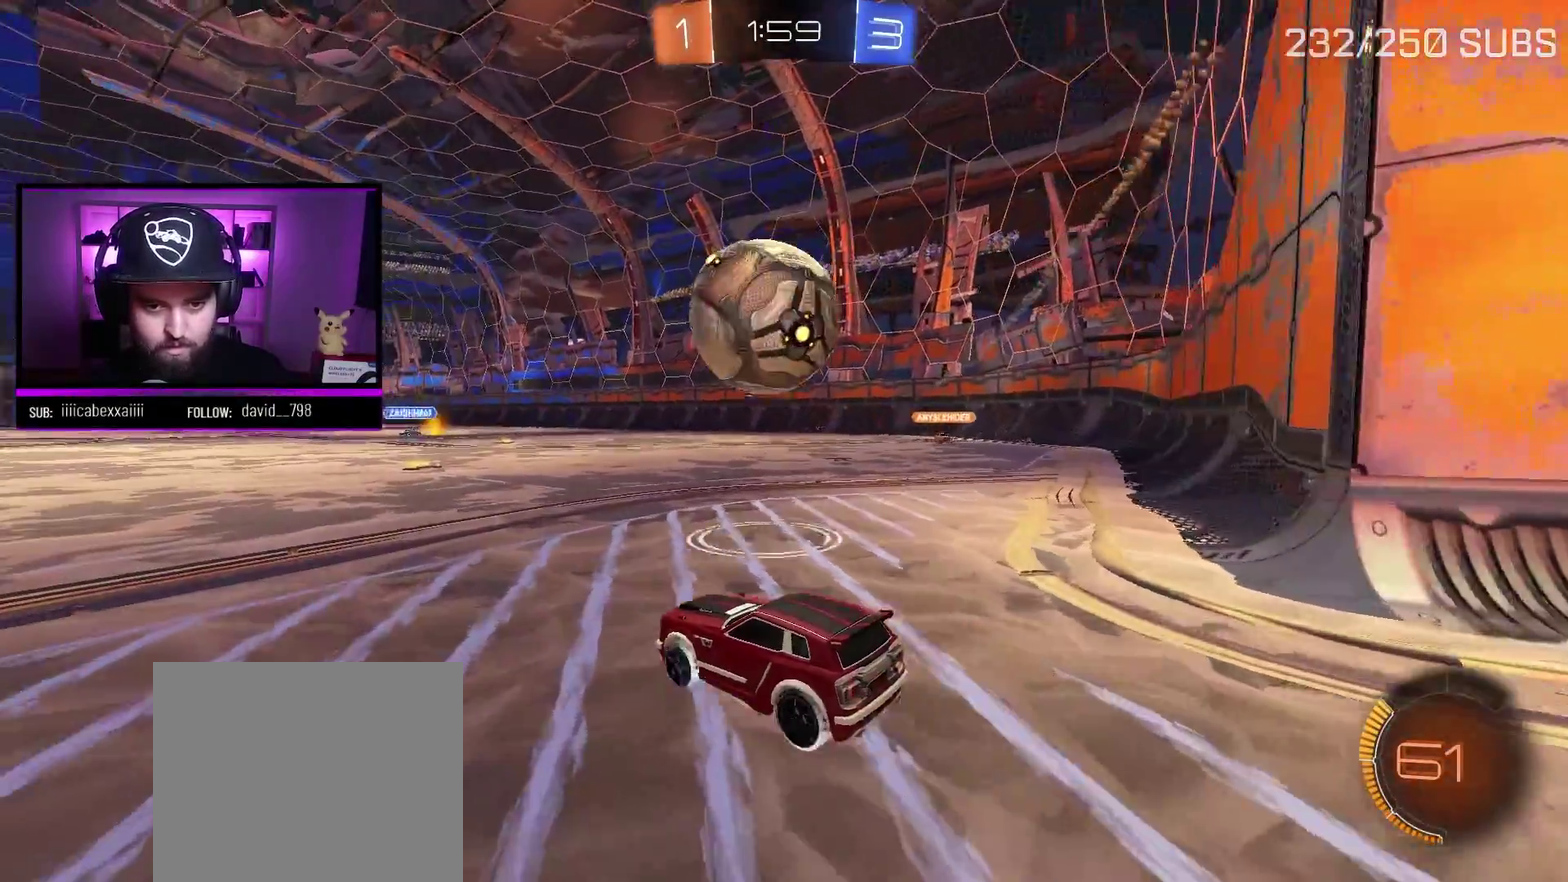
{"buttons": ["A", "R2"], "left_stick": "right", "right_stick": "center", "events": [[451, "left_stick", "right"]]}
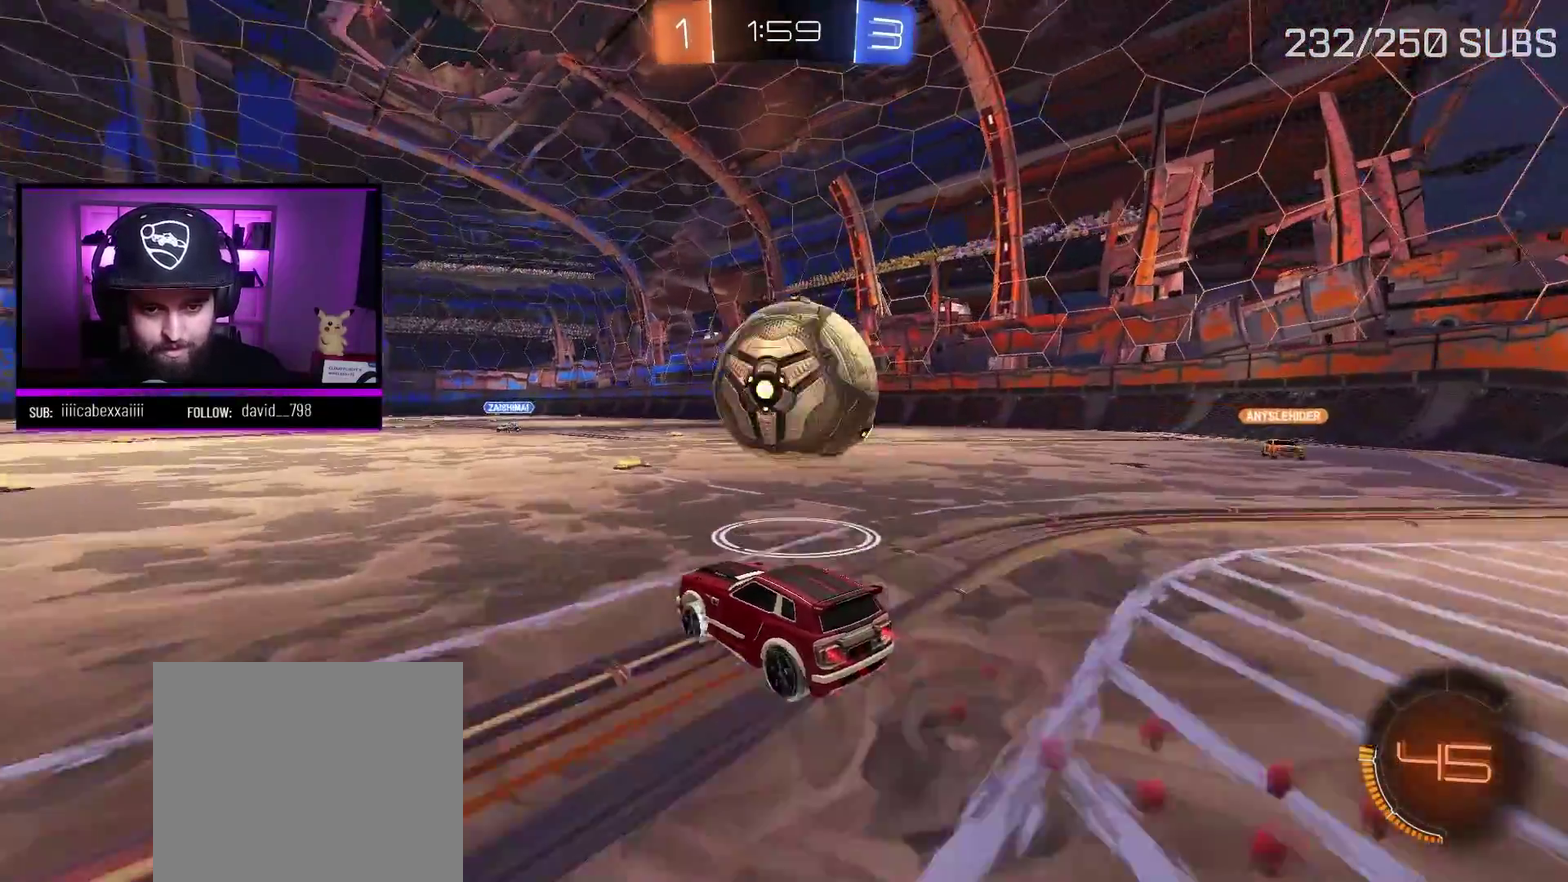
{"buttons": ["Y", "R2"], "left_stick": "right", "right_stick": "center", "events": [[150, "left_stick", "center"], [267, "A", "up"], [317, "left_stick", "right"], [367, "left_stick", "center"], [467, "Y", "down"], [467, "left_stick", "right"]]}
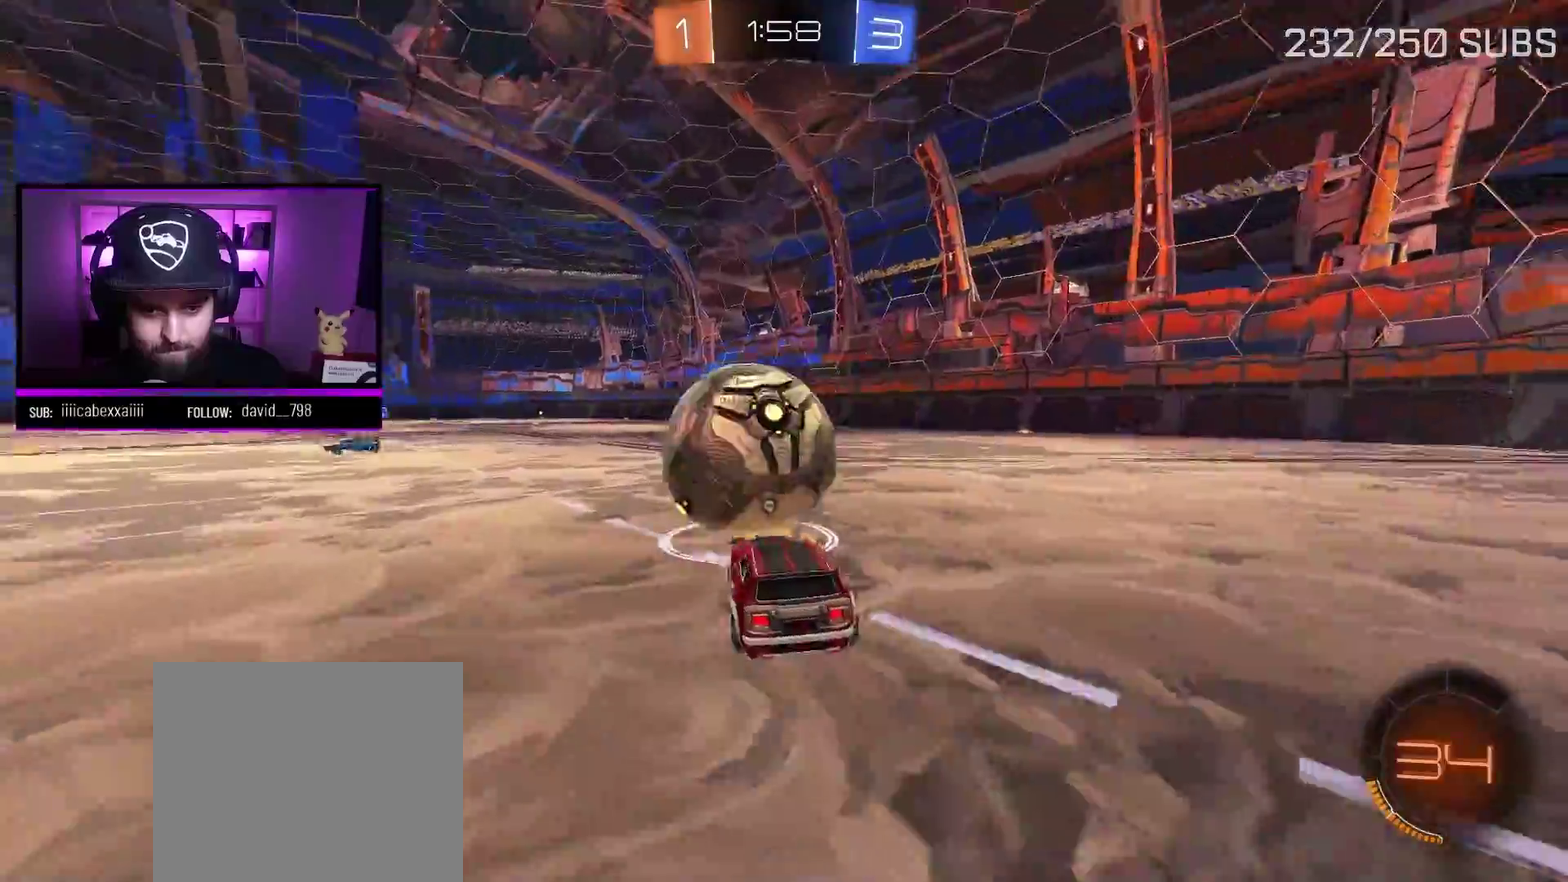
{"buttons": ["R2"], "left_stick": "left", "right_stick": "center", "events": [[67, "left_stick", "center"], [117, "Y", "up"], [217, "left_stick", "left"], [317, "left_stick", "center"], [401, "left_stick", "left"]]}
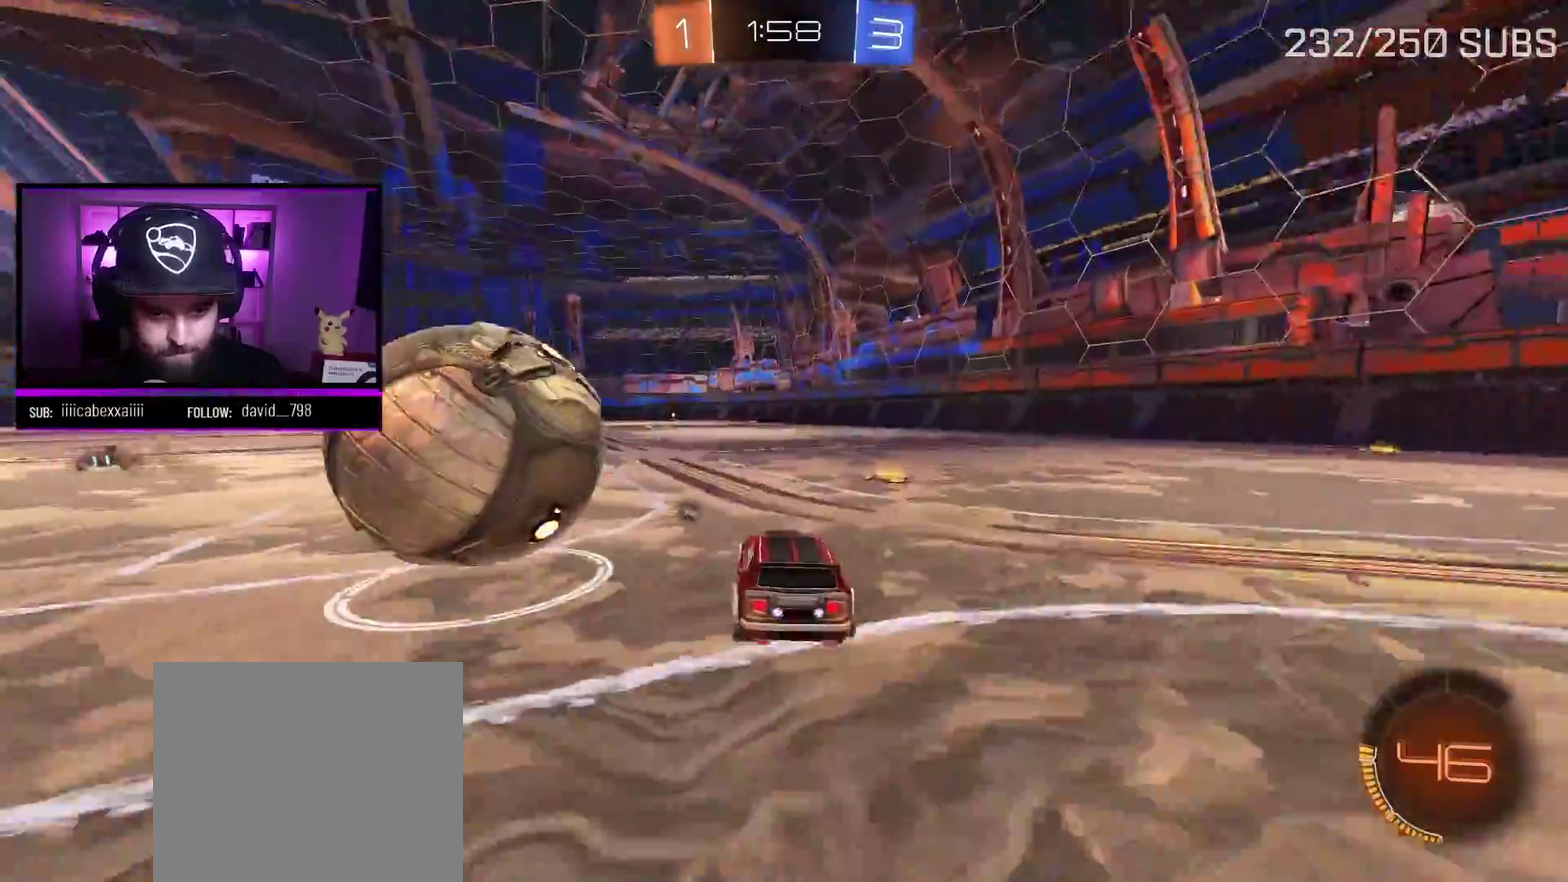
{"buttons": ["R2"], "left_stick": "left", "right_stick": "center", "events": [[233, "L1", "down"], [317, "L1", "up"]]}
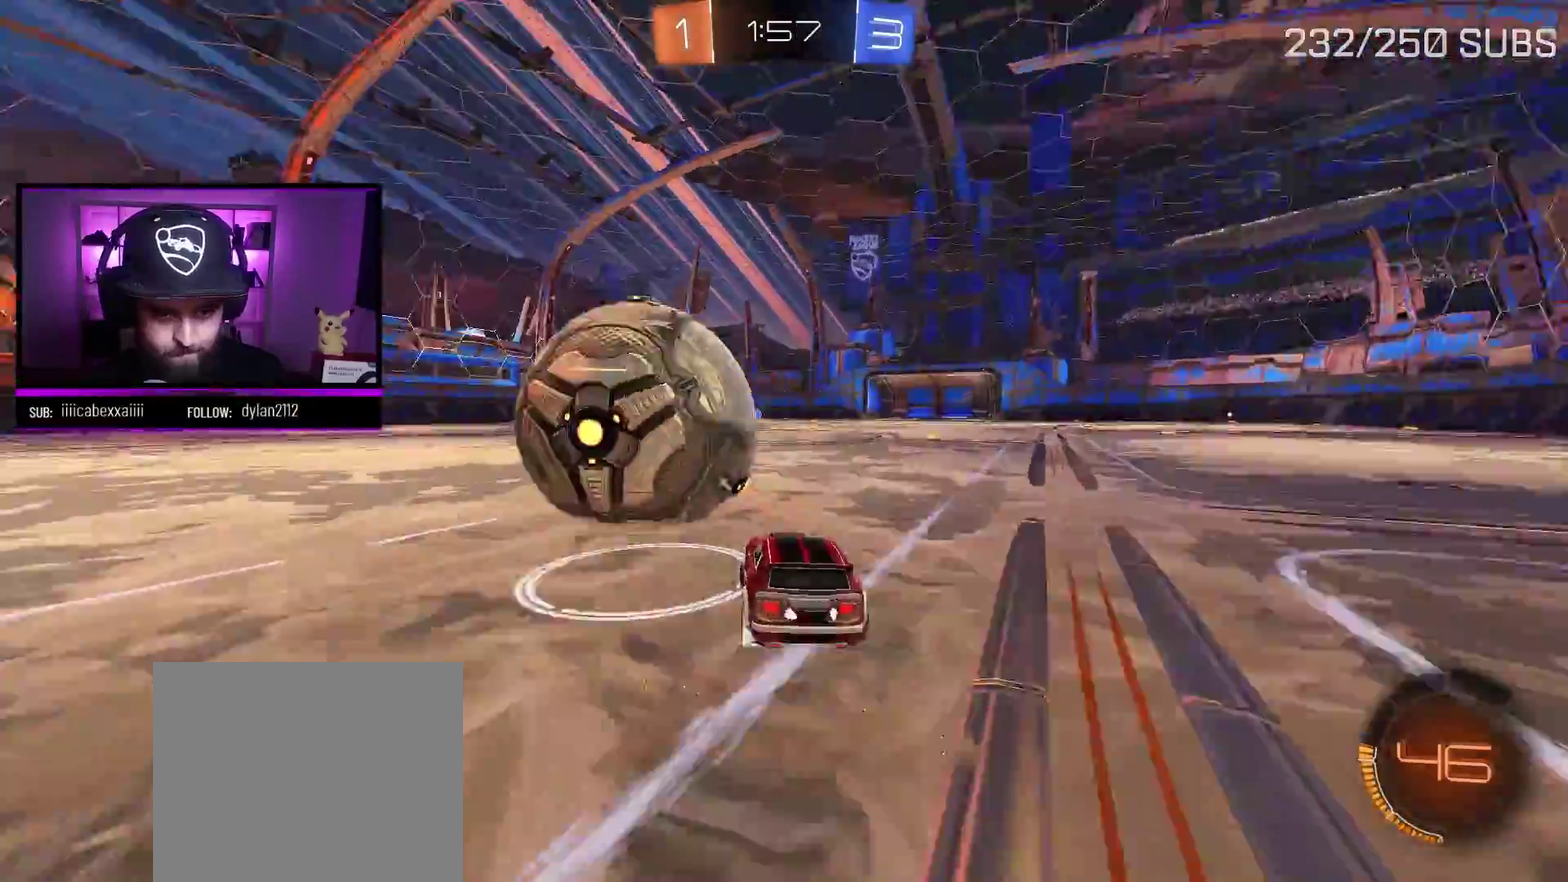
{"buttons": ["A", "R2"], "left_stick": "center", "right_stick": "center", "events": [[33, "left_stick", "center"], [334, "A", "down"]]}
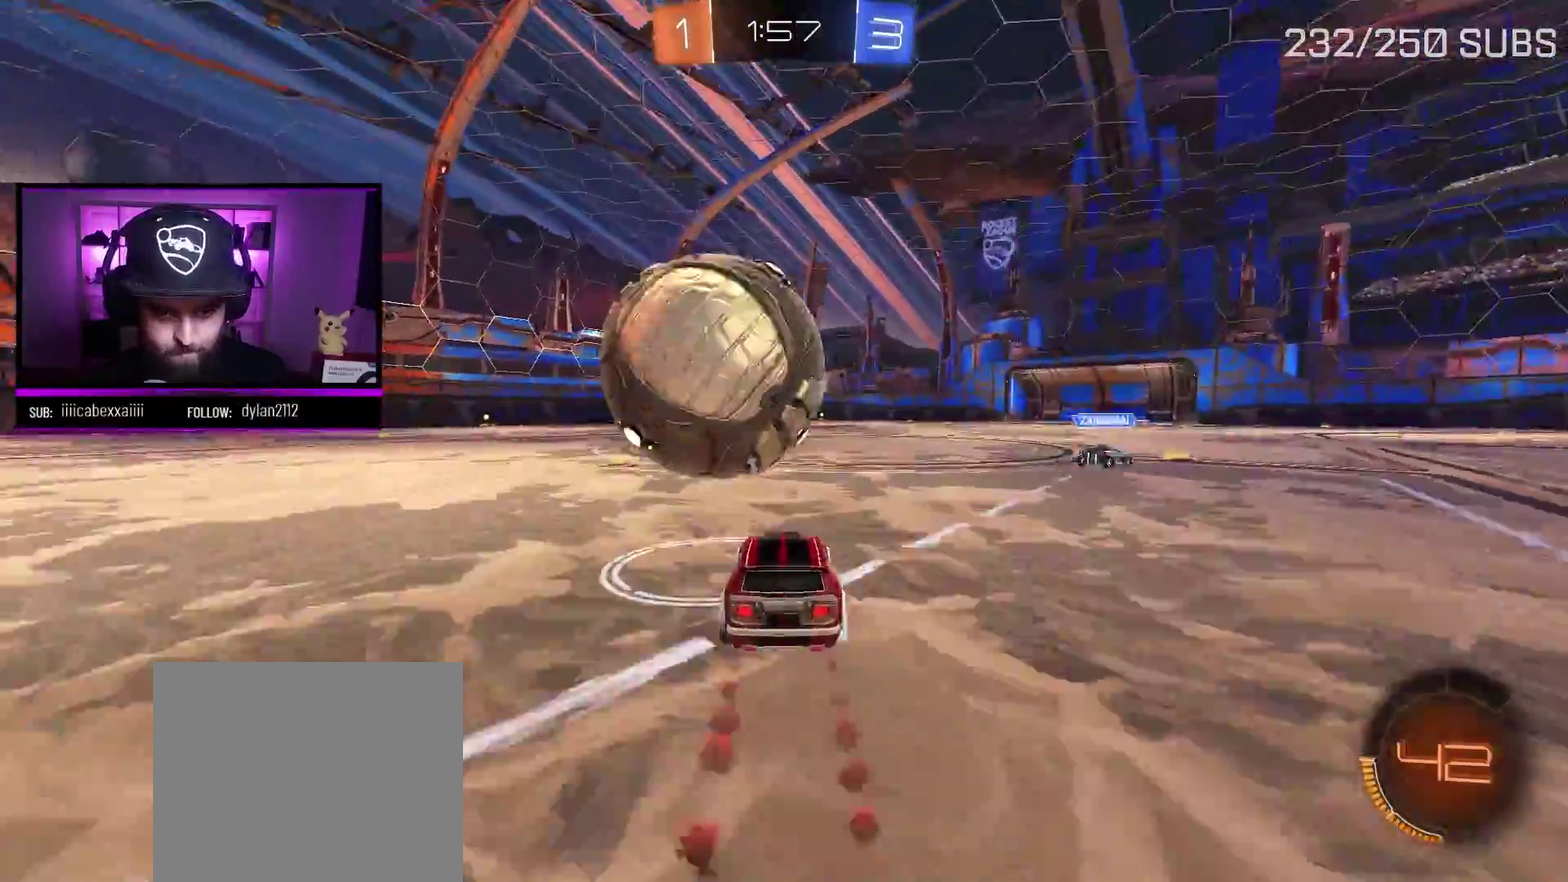
{"buttons": ["A", "R2"], "left_stick": "right", "right_stick": "center", "events": [[83, "left_stick", "left"], [100, "A", "up"], [183, "left_stick", "center"], [417, "A", "down"], [467, "left_stick", "right"]]}
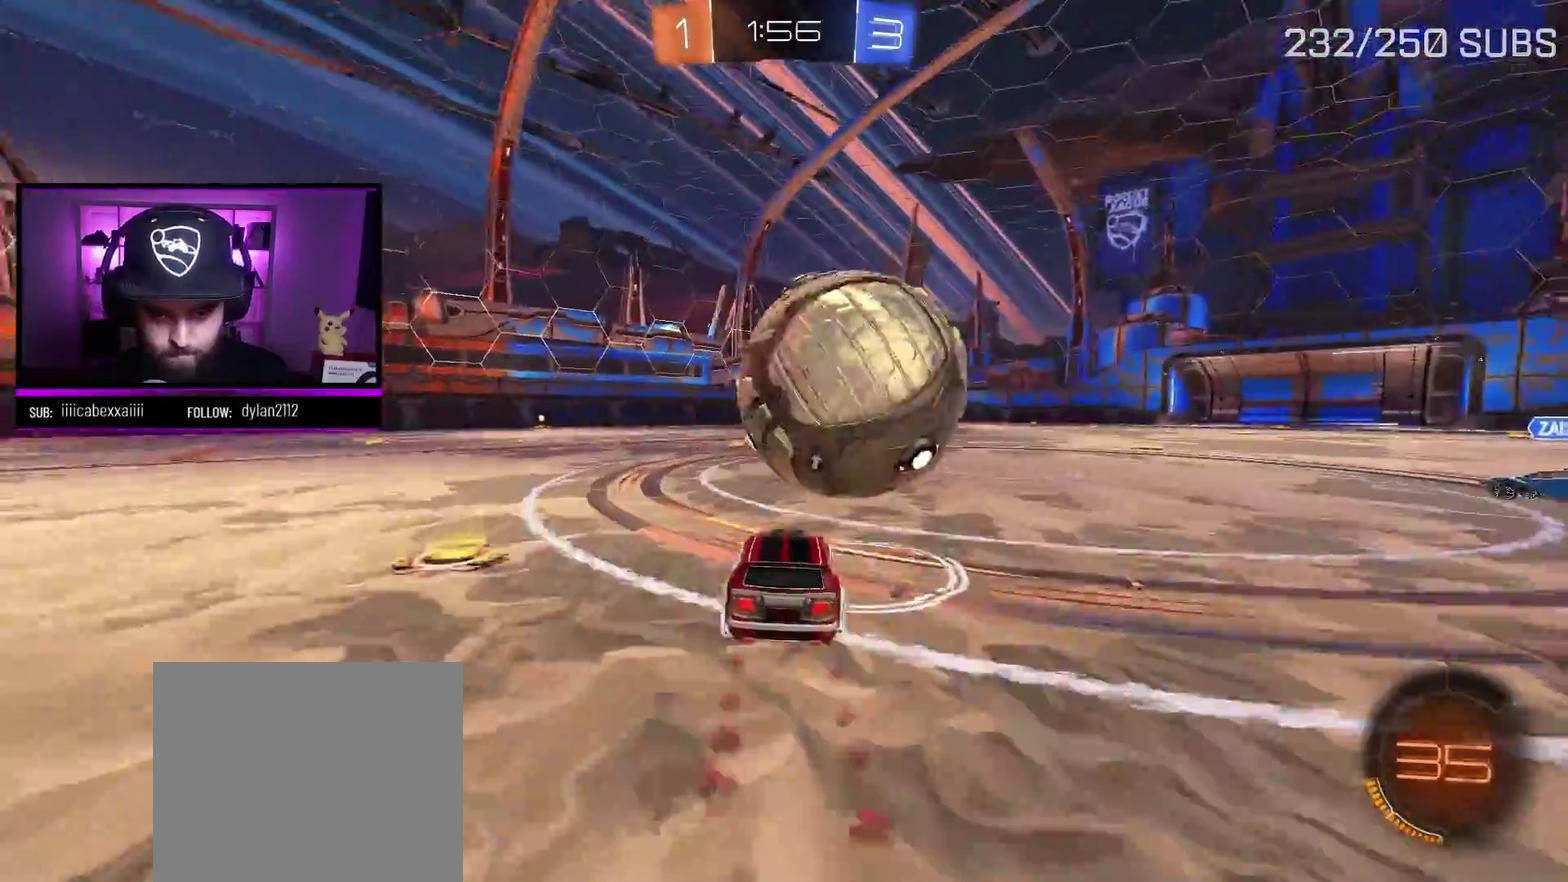
{"buttons": ["A", "X", "R2"], "left_stick": "down-left", "right_stick": "center", "events": [[50, "left_stick", "center"], [167, "left_stick", "right"], [384, "X", "down"], [401, "left_stick", "center"], [467, "left_stick", "down-left"]]}
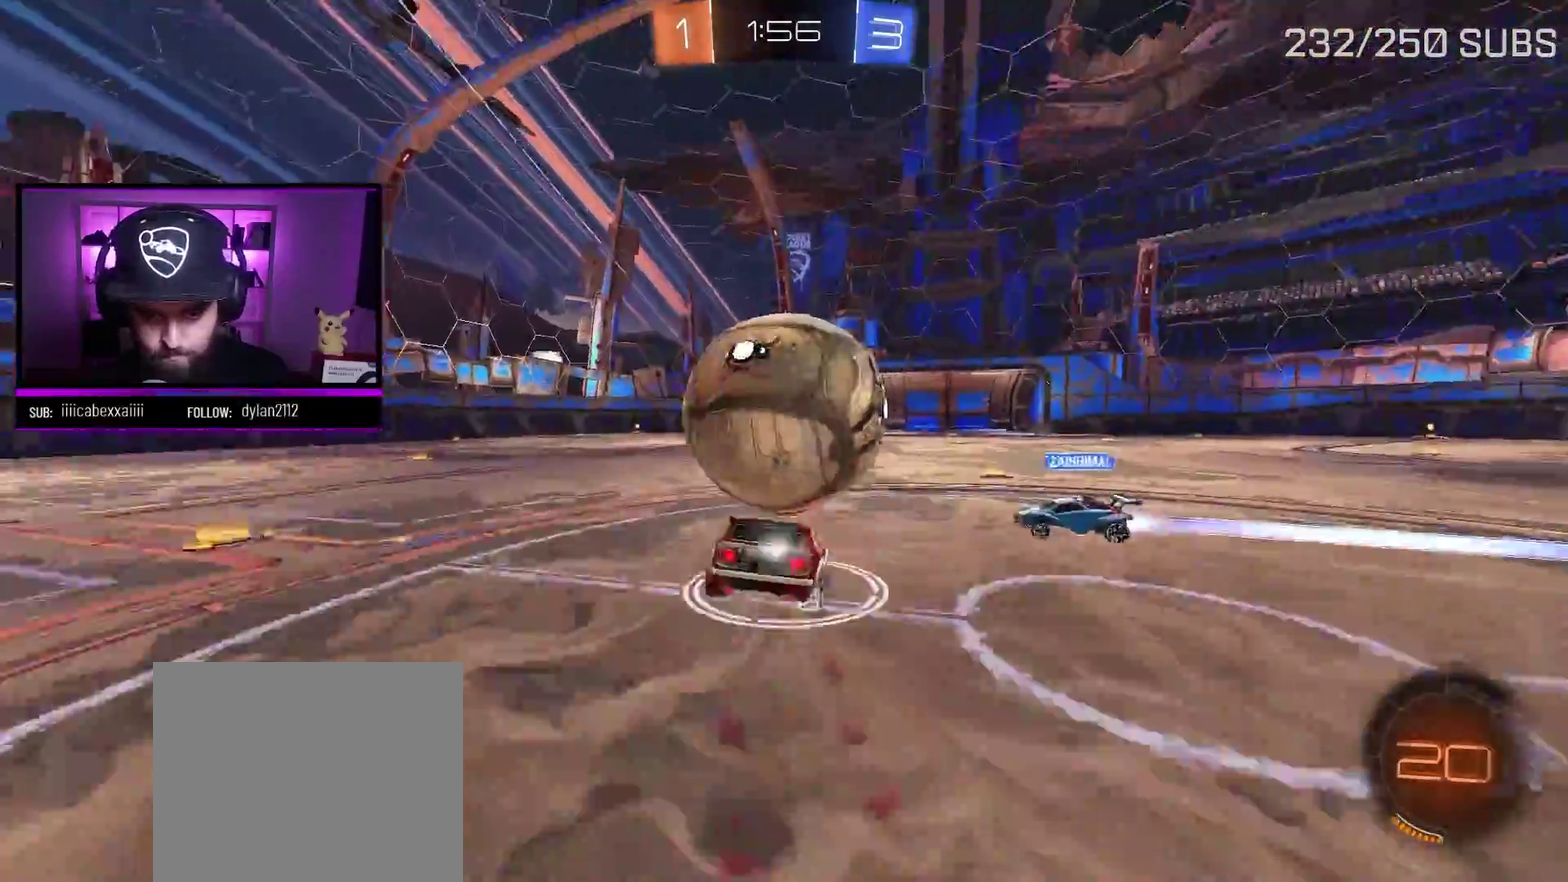
{"buttons": ["R2"], "left_stick": "center", "right_stick": "center", "events": [[33, "X", "up"], [250, "A", "up"], [250, "left_stick", "center"]]}
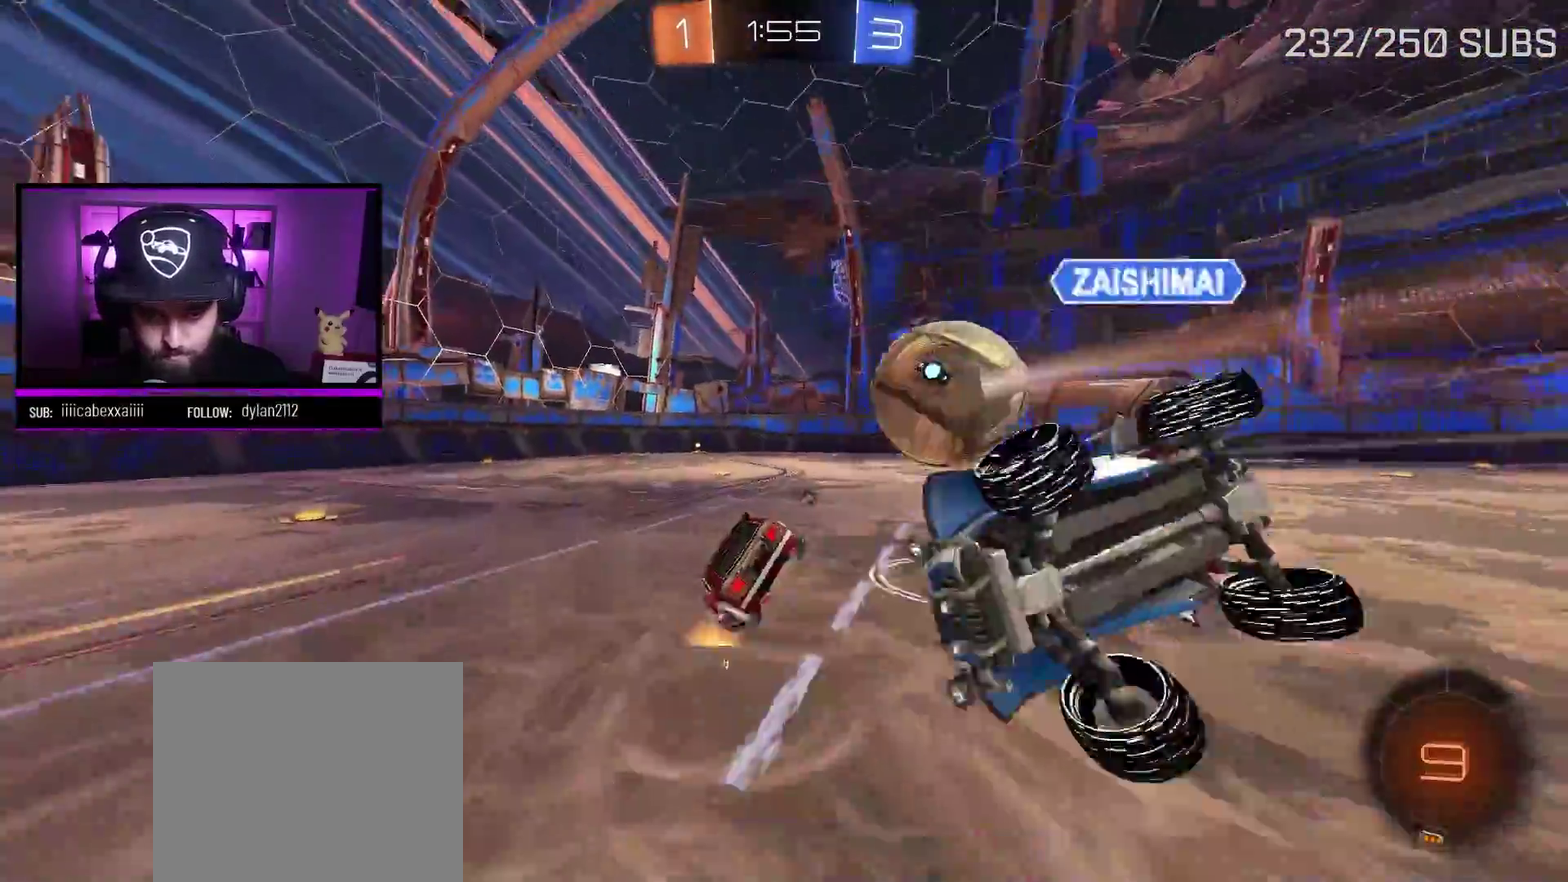
{"buttons": ["A", "R2"], "left_stick": "center", "right_stick": "center", "events": [[84, "left_stick", "down-right"], [150, "left_stick", "right"], [234, "L1", "down"], [317, "L1", "up"], [334, "A", "down"], [484, "left_stick", "center"]]}
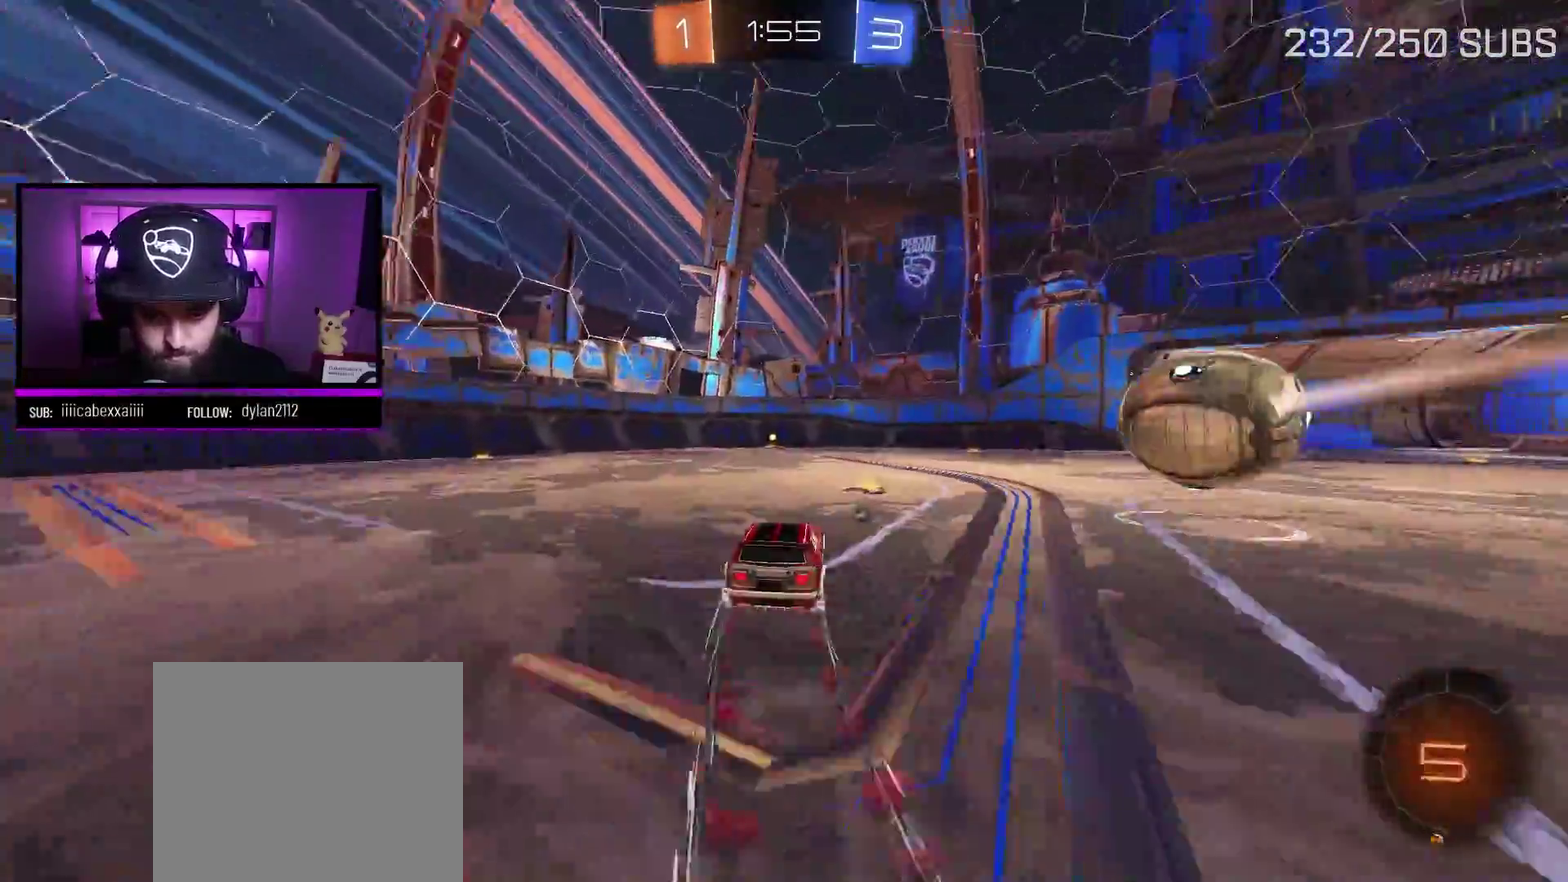
{"buttons": ["R2"], "left_stick": "center", "right_stick": "center", "events": [[233, "left_stick", "left"], [367, "left_stick", "center"], [483, "A", "up"]]}
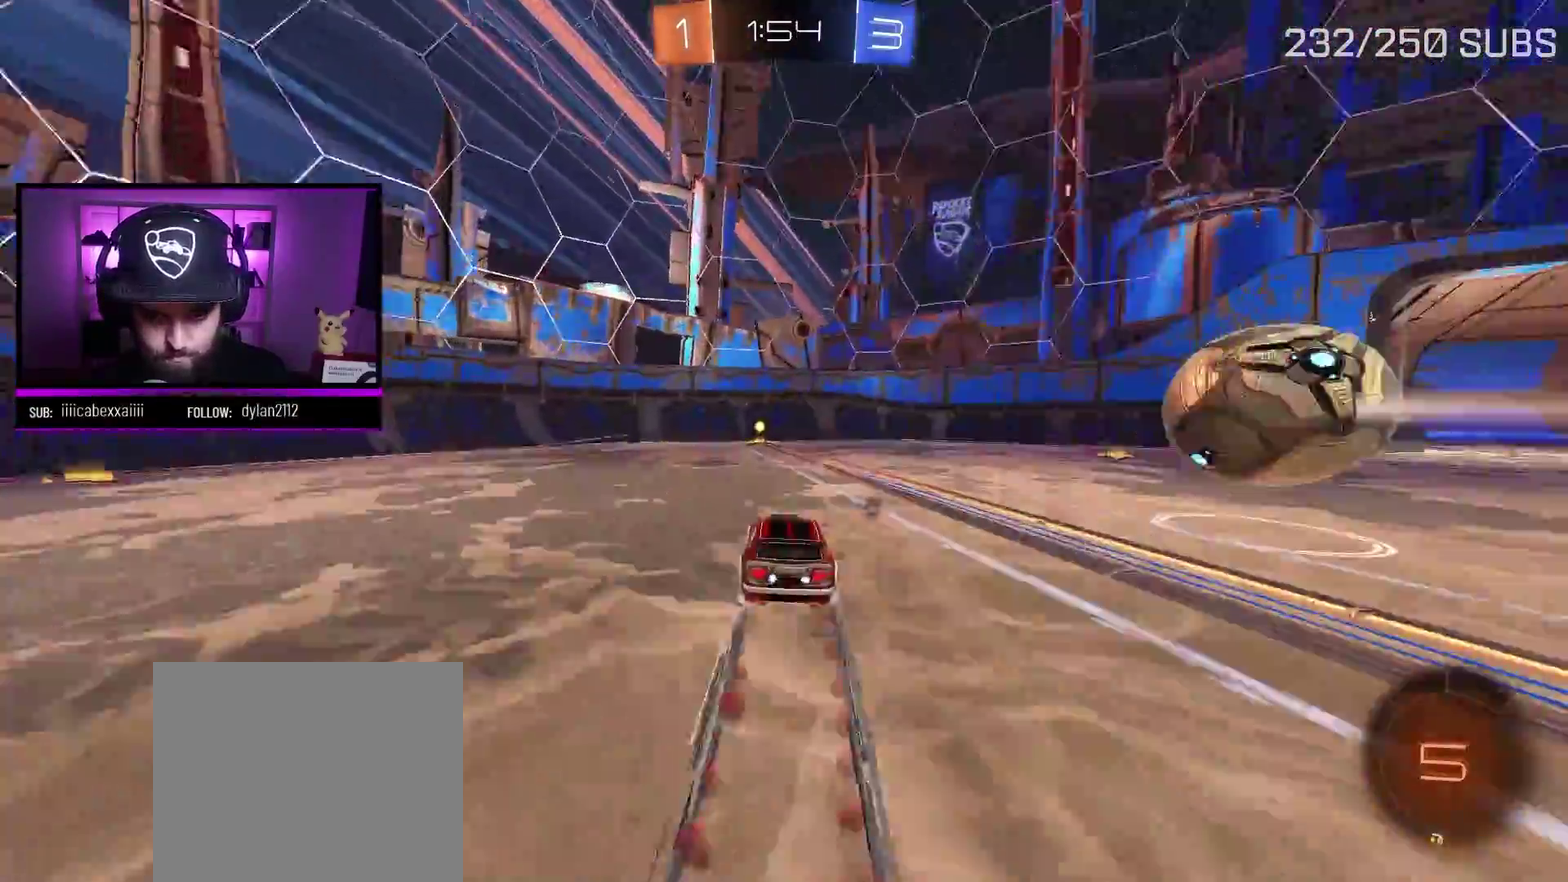
{"buttons": ["R2"], "left_stick": "center", "right_stick": "center", "events": [[33, "Y", "down"], [67, "left_stick", "left"], [134, "left_stick", "center"], [167, "Y", "up"]]}
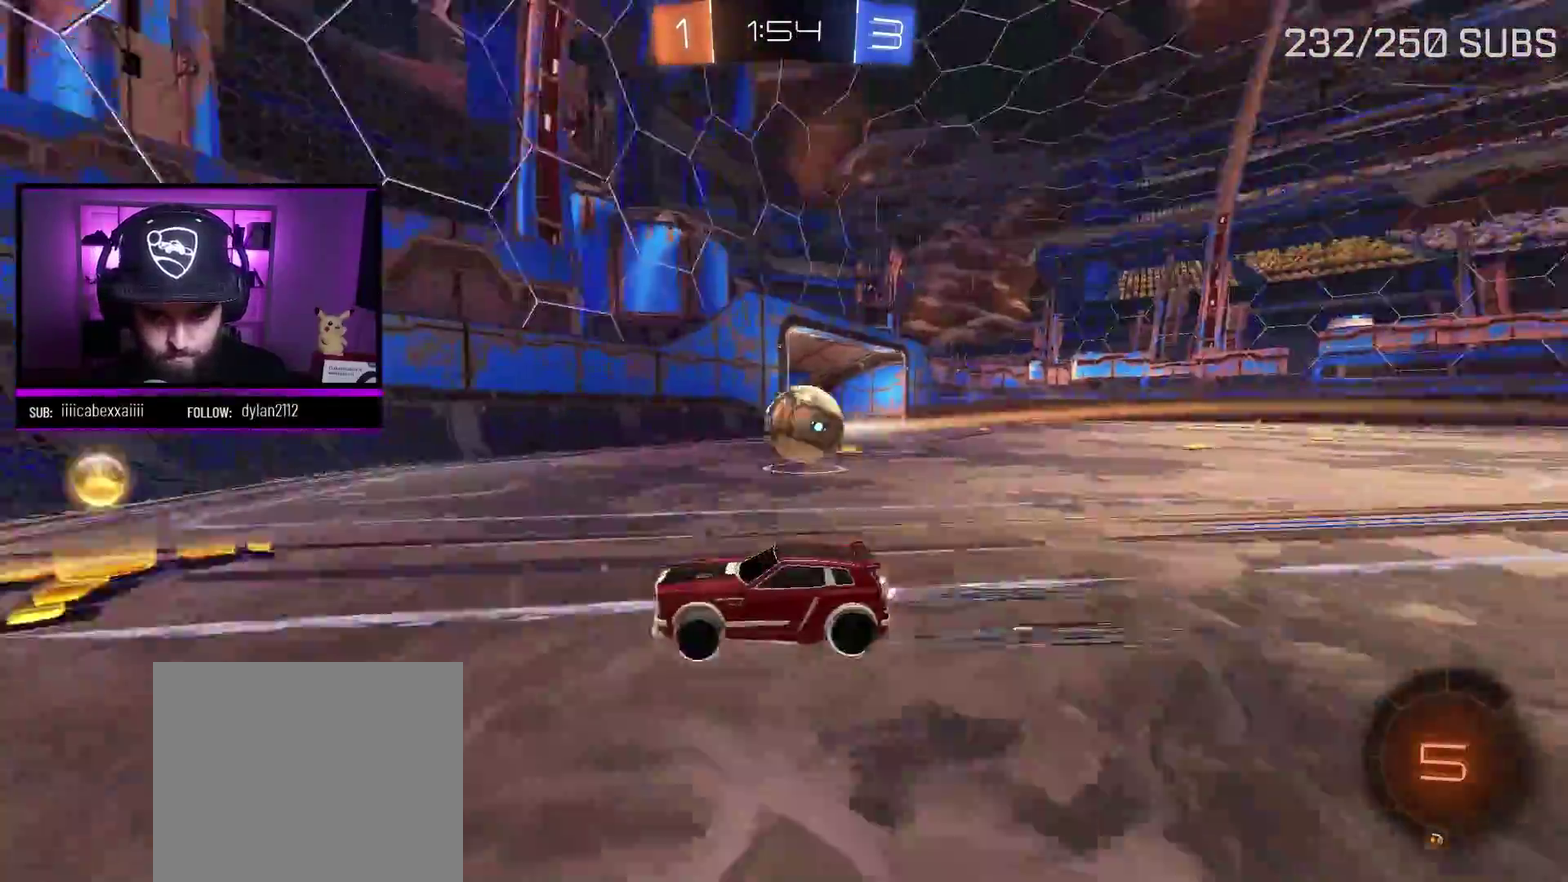
{"buttons": [], "left_stick": "center", "right_stick": "center", "events": [[33, "left_stick", "right"], [283, "left_stick", "center"], [400, "R2", "up"]]}
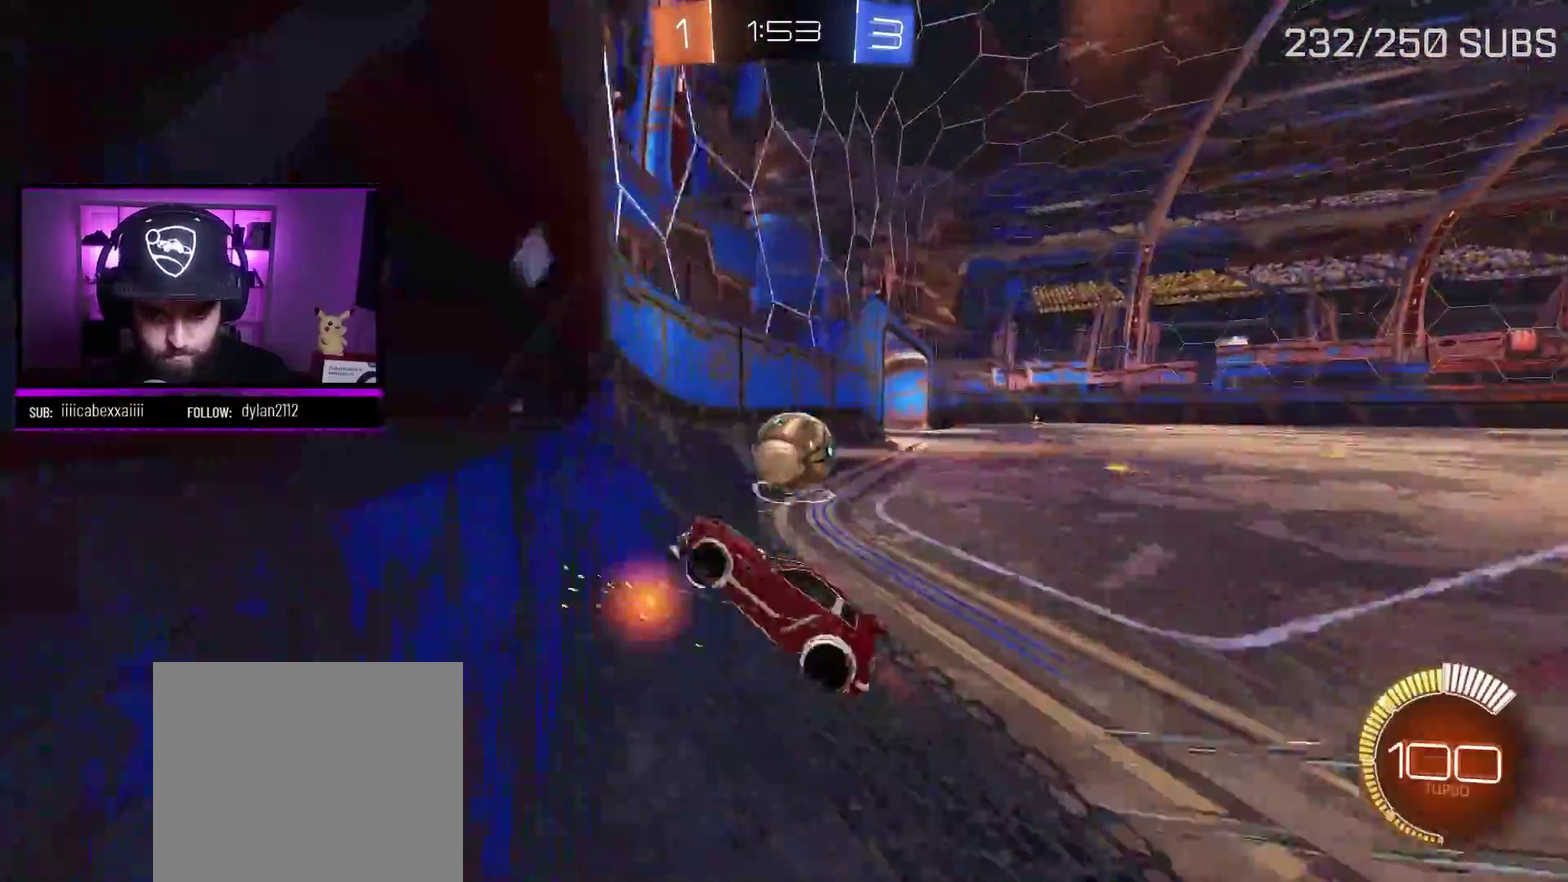
{"buttons": ["R2"], "left_stick": "right", "right_stick": "center", "events": [[50, "L2", "down"], [100, "left_stick", "up-right"], [134, "R2", "down"], [150, "left_stick", "right"], [250, "L2", "up"], [334, "L1", "down"], [467, "L1", "up"]]}
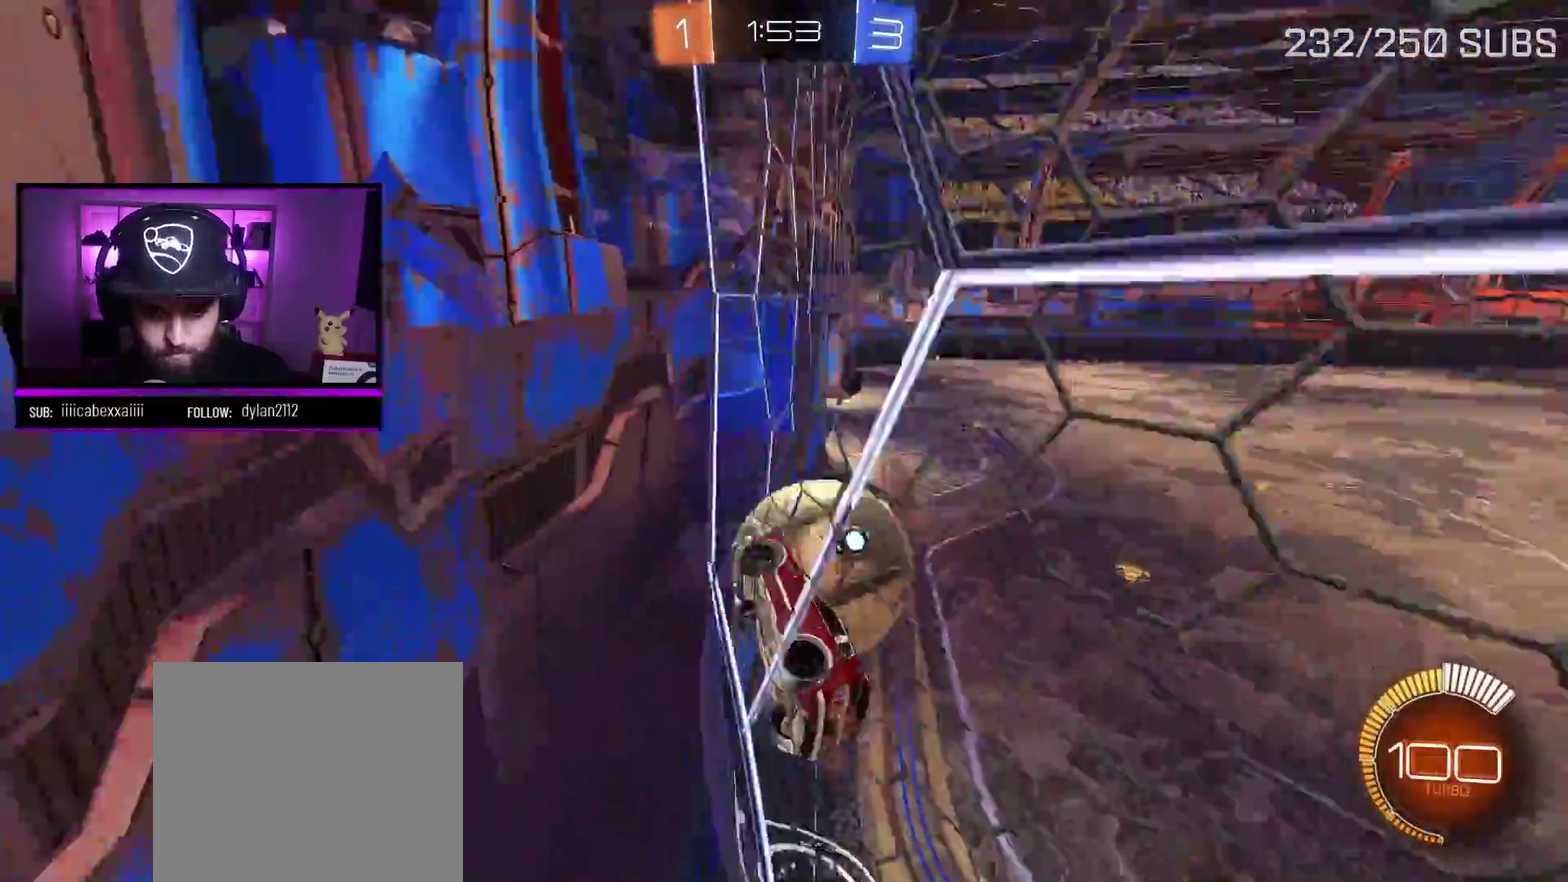
{"buttons": ["R2"], "left_stick": "right", "right_stick": "center", "events": [[150, "A", "down"], [317, "A", "up"], [317, "L1", "down"], [383, "L1", "up"]]}
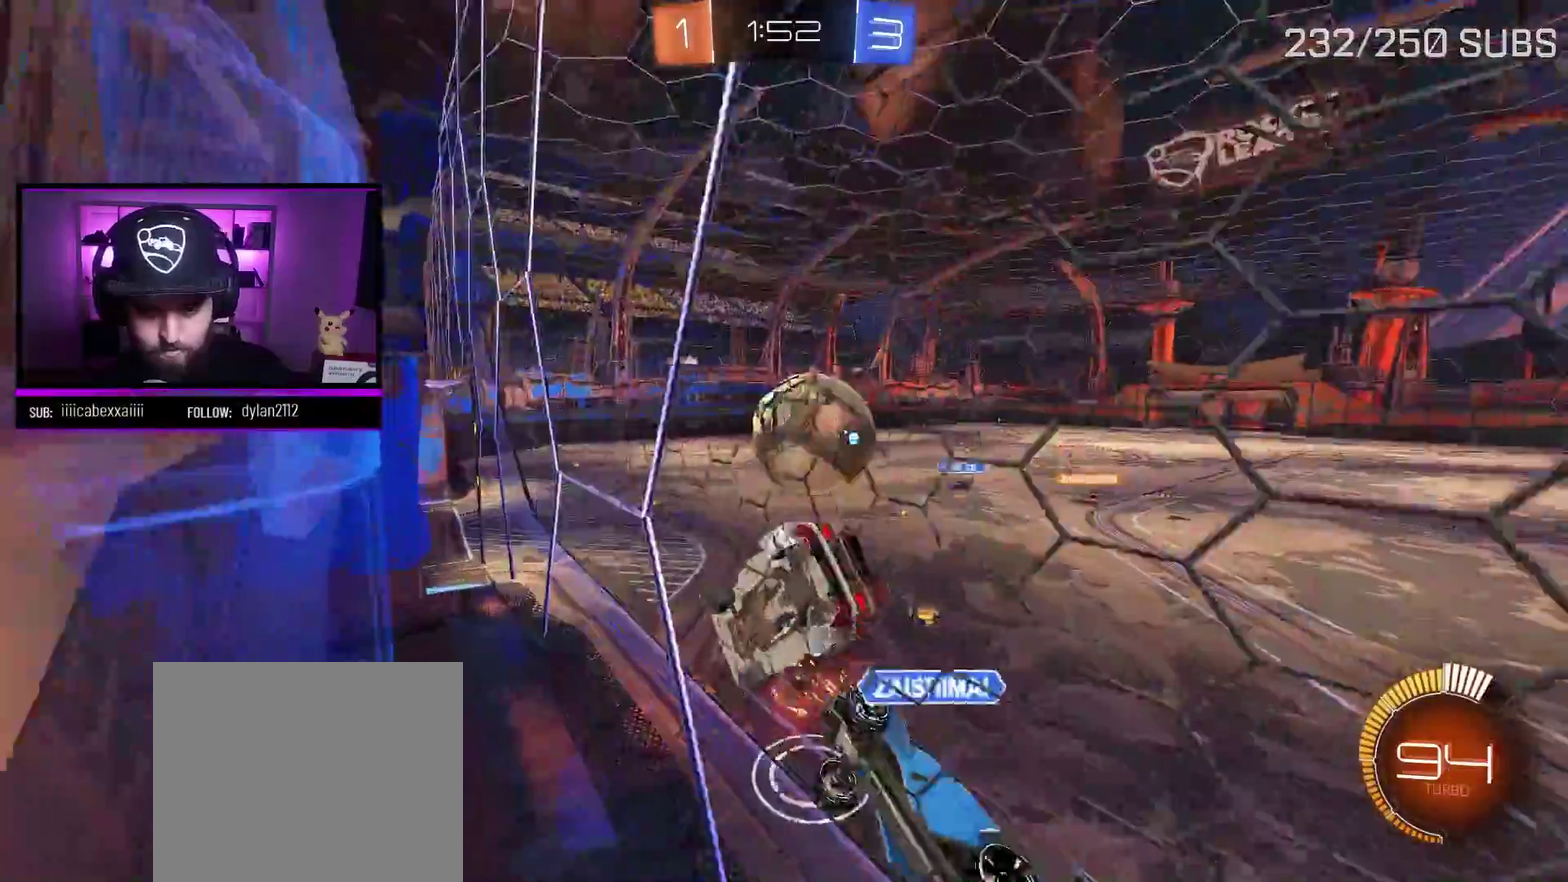
{"buttons": ["R2"], "left_stick": "down-right", "right_stick": "center", "events": [[367, "left_stick", "center"], [501, "left_stick", "down-right"]]}
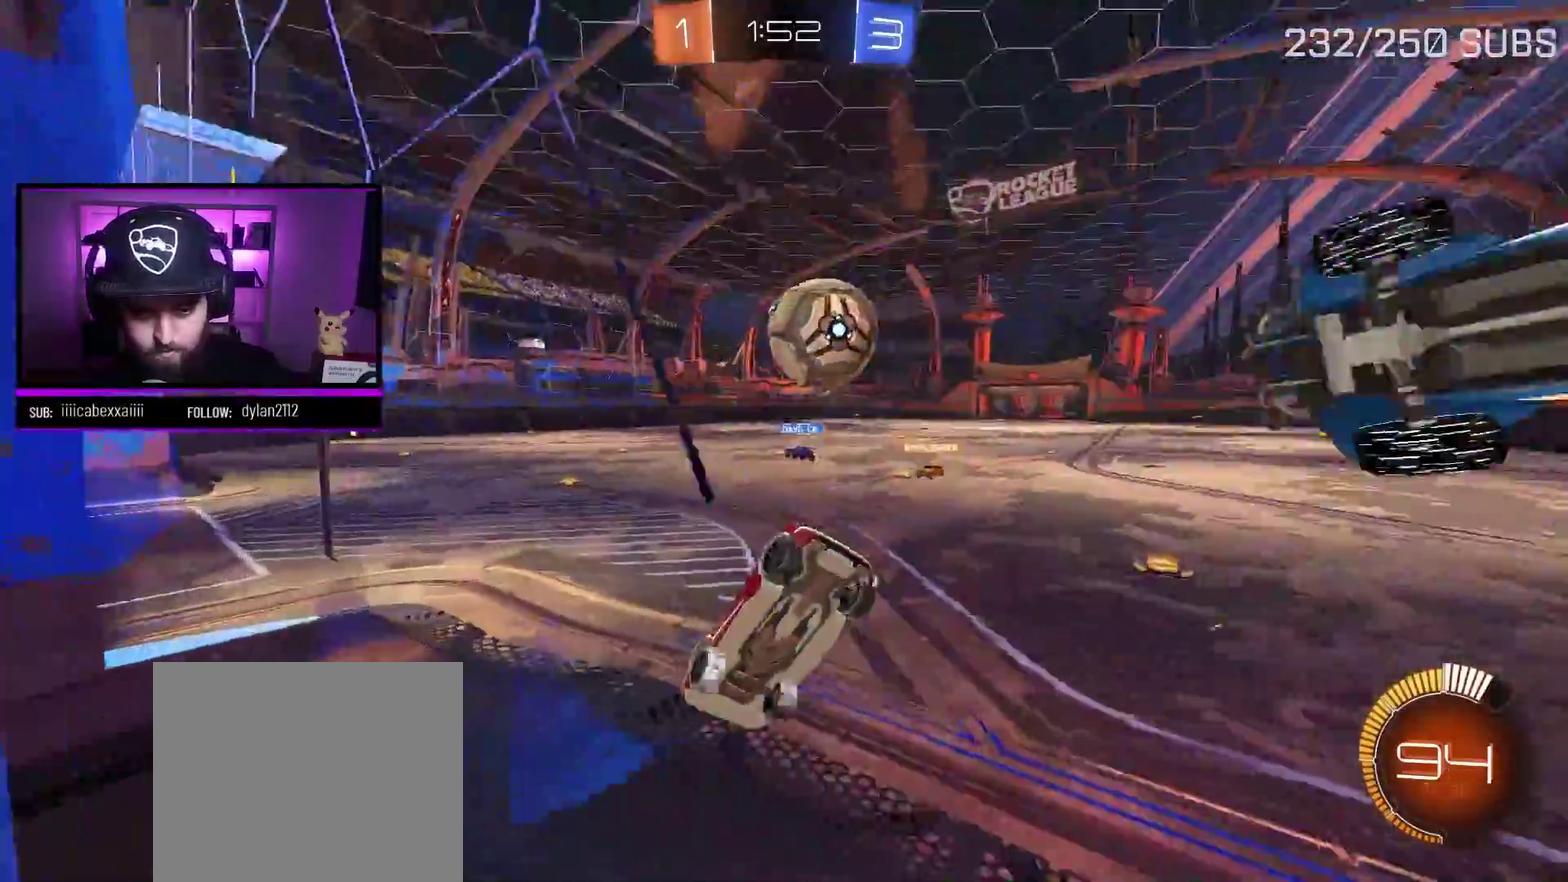
{"buttons": [], "left_stick": "down-left", "right_stick": "center", "events": [[133, "left_stick", "right"], [317, "left_stick", "center"], [367, "left_stick", "down-left"], [483, "R2", "up"]]}